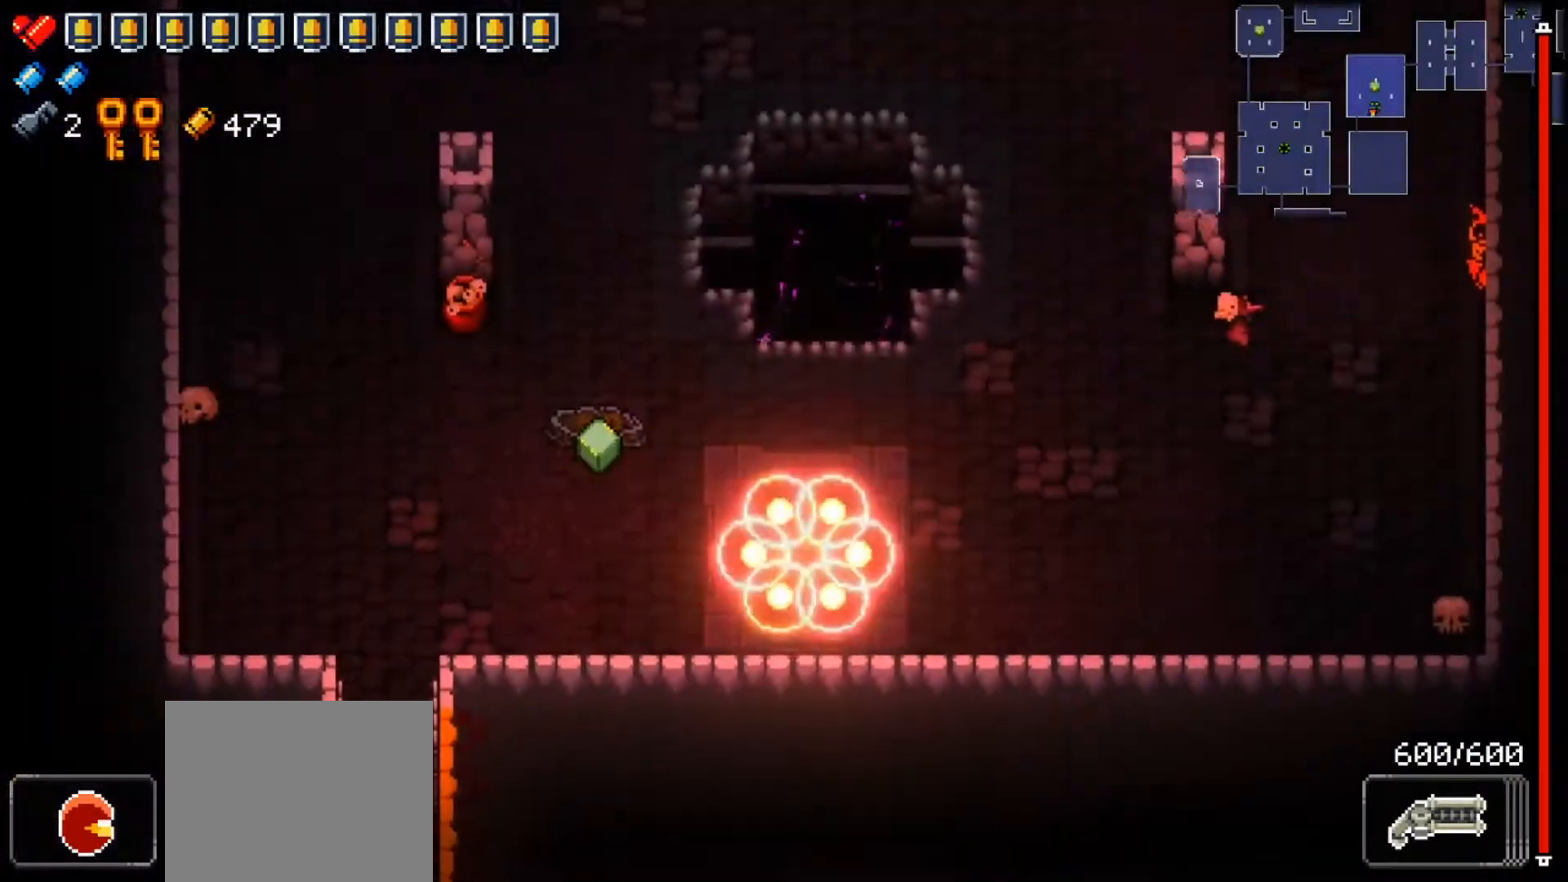
Gameplay with a controller (Xbox layout); each line is a JSON object with the inputs held at the frame after it. "events" lists button and stick changes between this image and that frame as [ms after this image, input, new state], when the widget could be followed in between.
{"buttons": [], "left_stick": "center", "right_stick": "up", "events": [[183, "right_stick", "center"], [434, "right_stick", "up"]]}
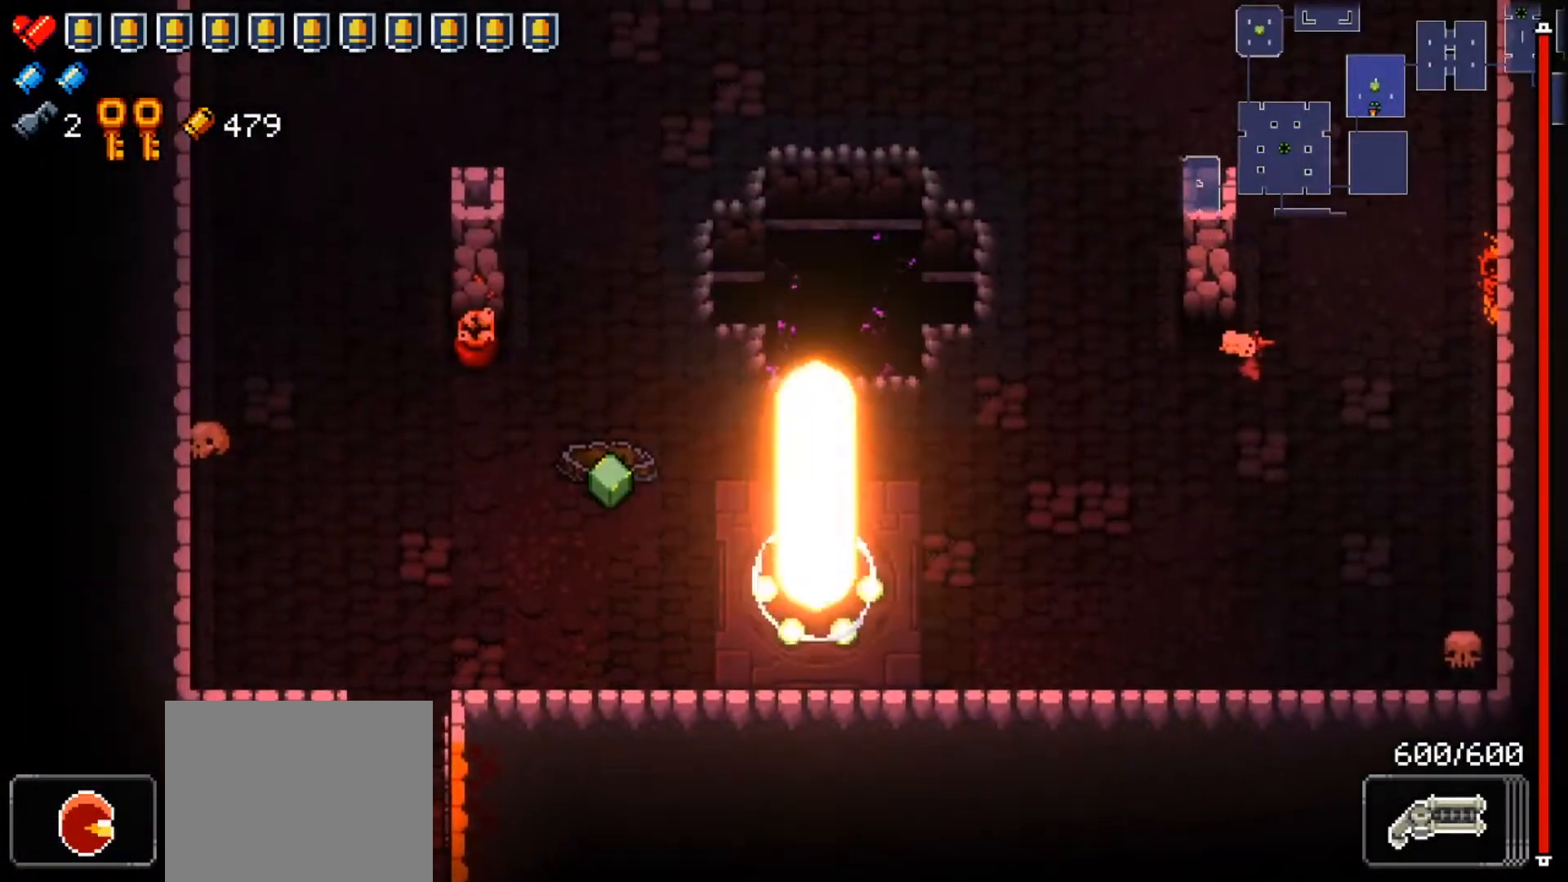
{"buttons": ["L2"], "left_stick": "center", "right_stick": "up-left", "events": [[67, "left_stick", "left"], [117, "right_stick", "up-left"], [484, "L2", "down"], [501, "left_stick", "center"]]}
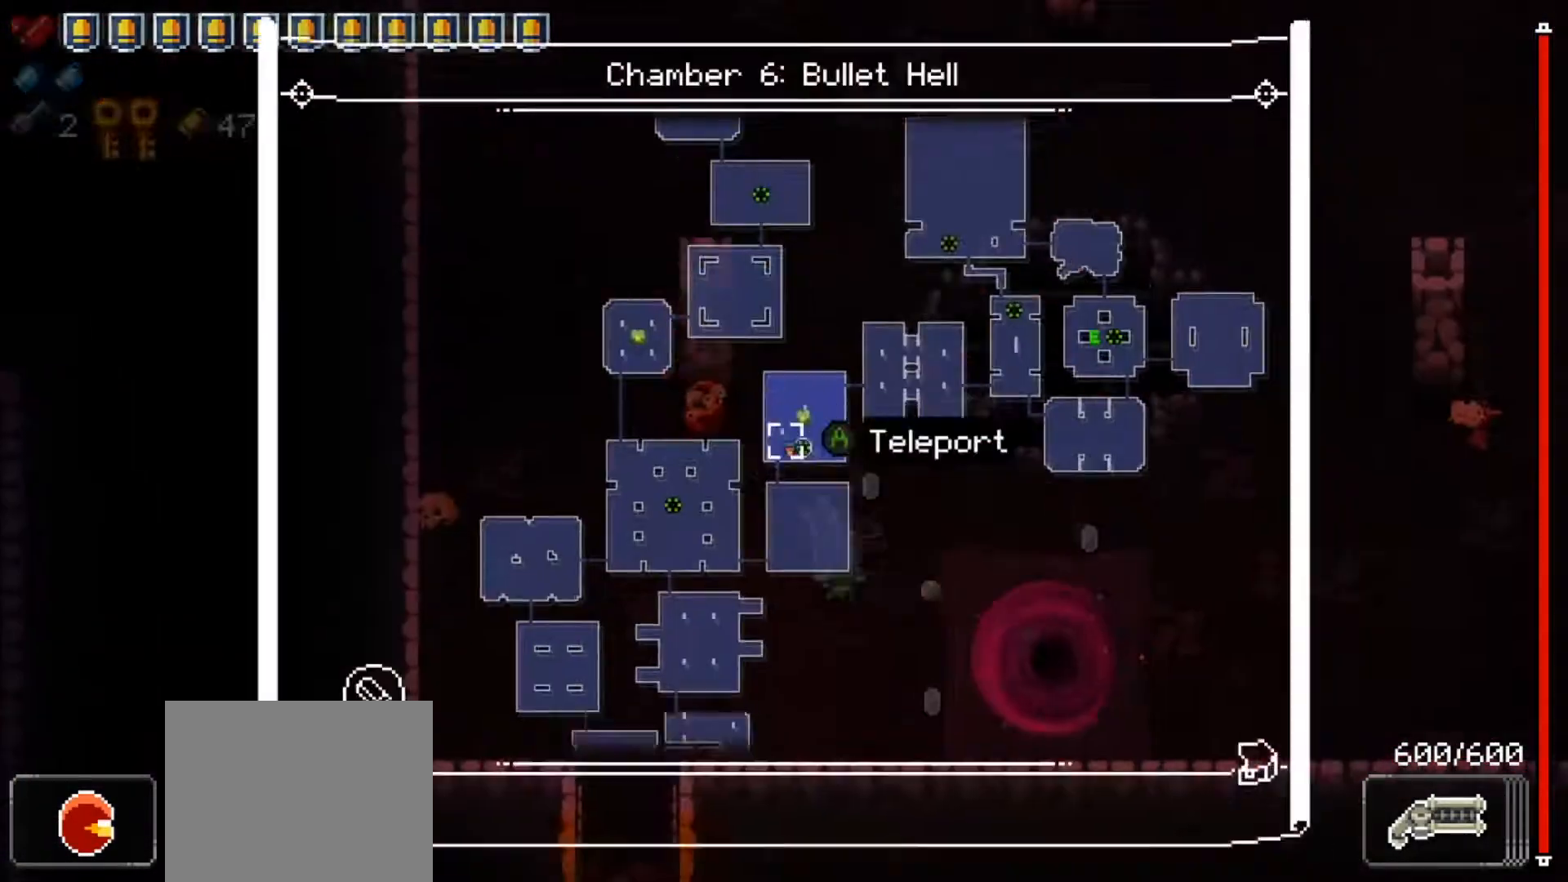
{"buttons": ["L2"], "left_stick": "center", "right_stick": "up", "events": [[434, "right_stick", "up"]]}
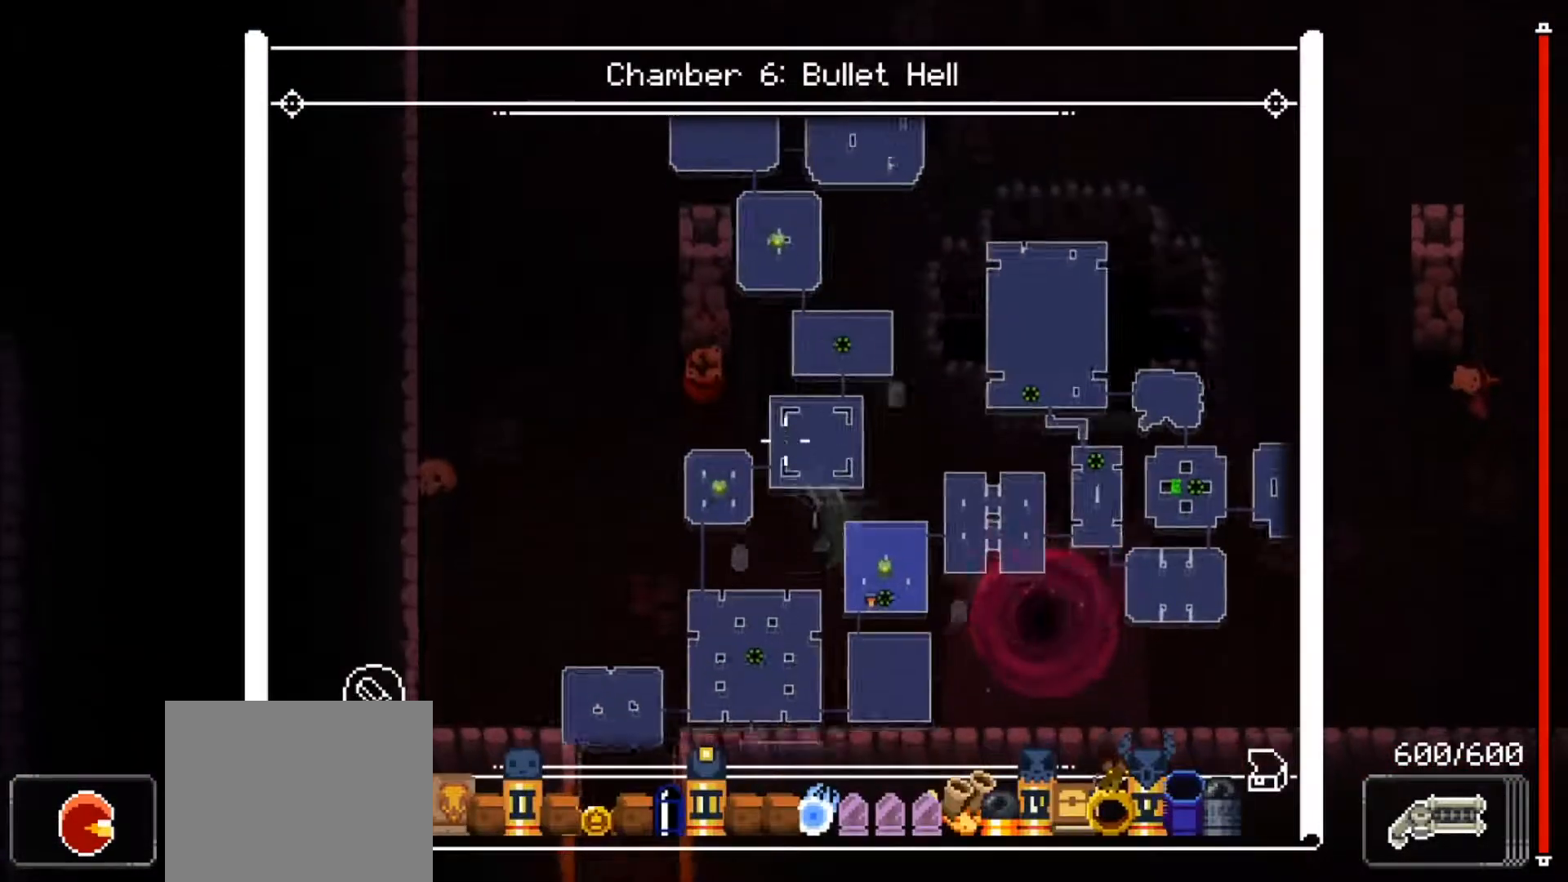
{"buttons": ["L2"], "left_stick": "center", "right_stick": "up-left", "events": [[501, "right_stick", "up-left"]]}
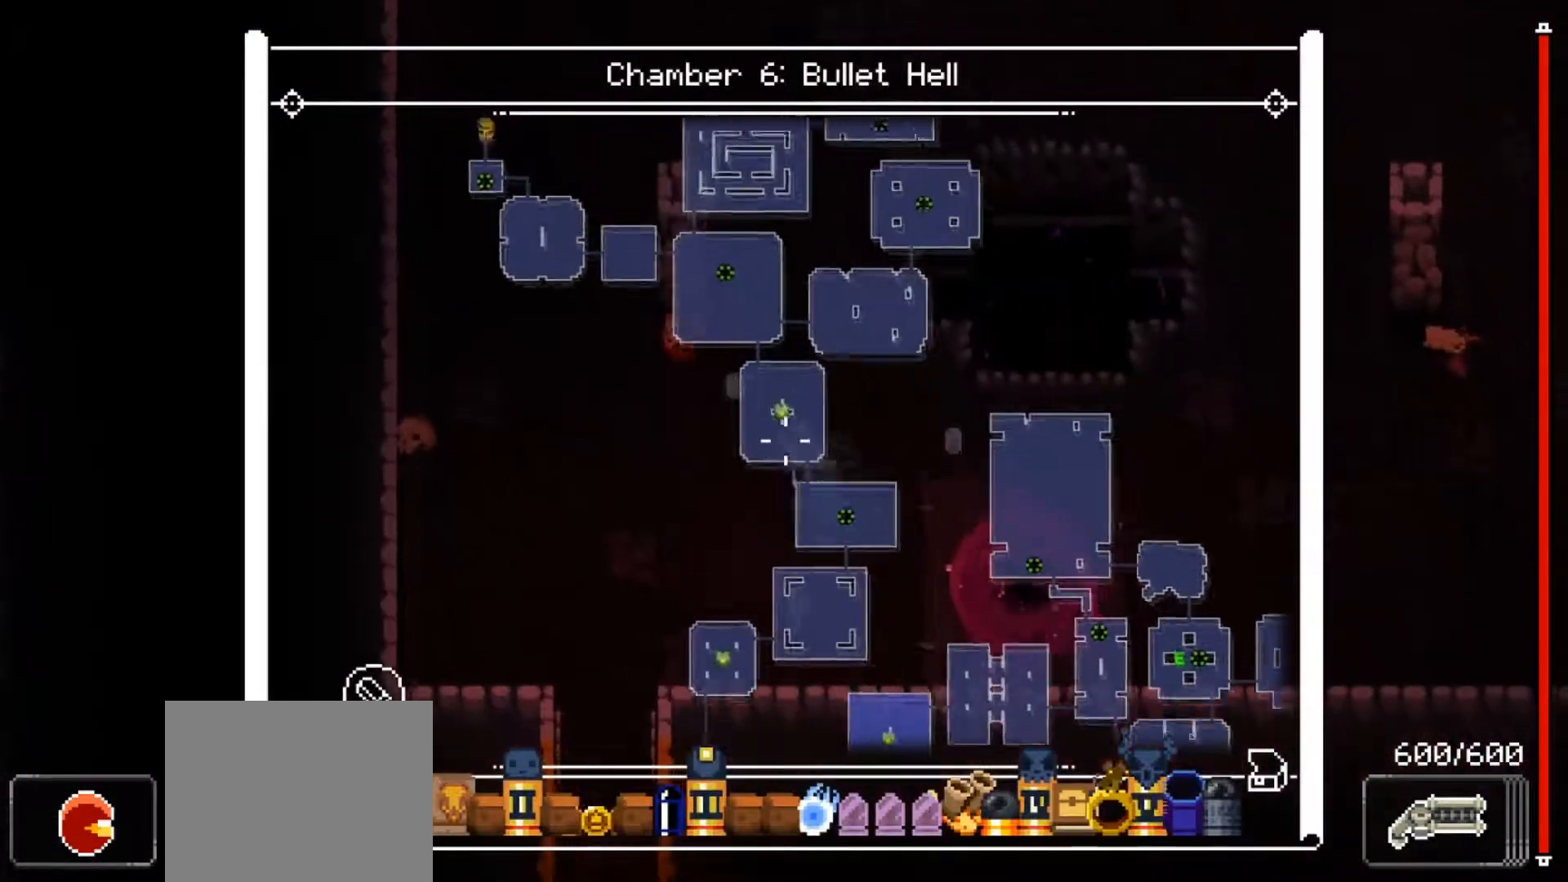
{"buttons": ["L2"], "left_stick": "center", "right_stick": "up", "events": [[217, "right_stick", "up"]]}
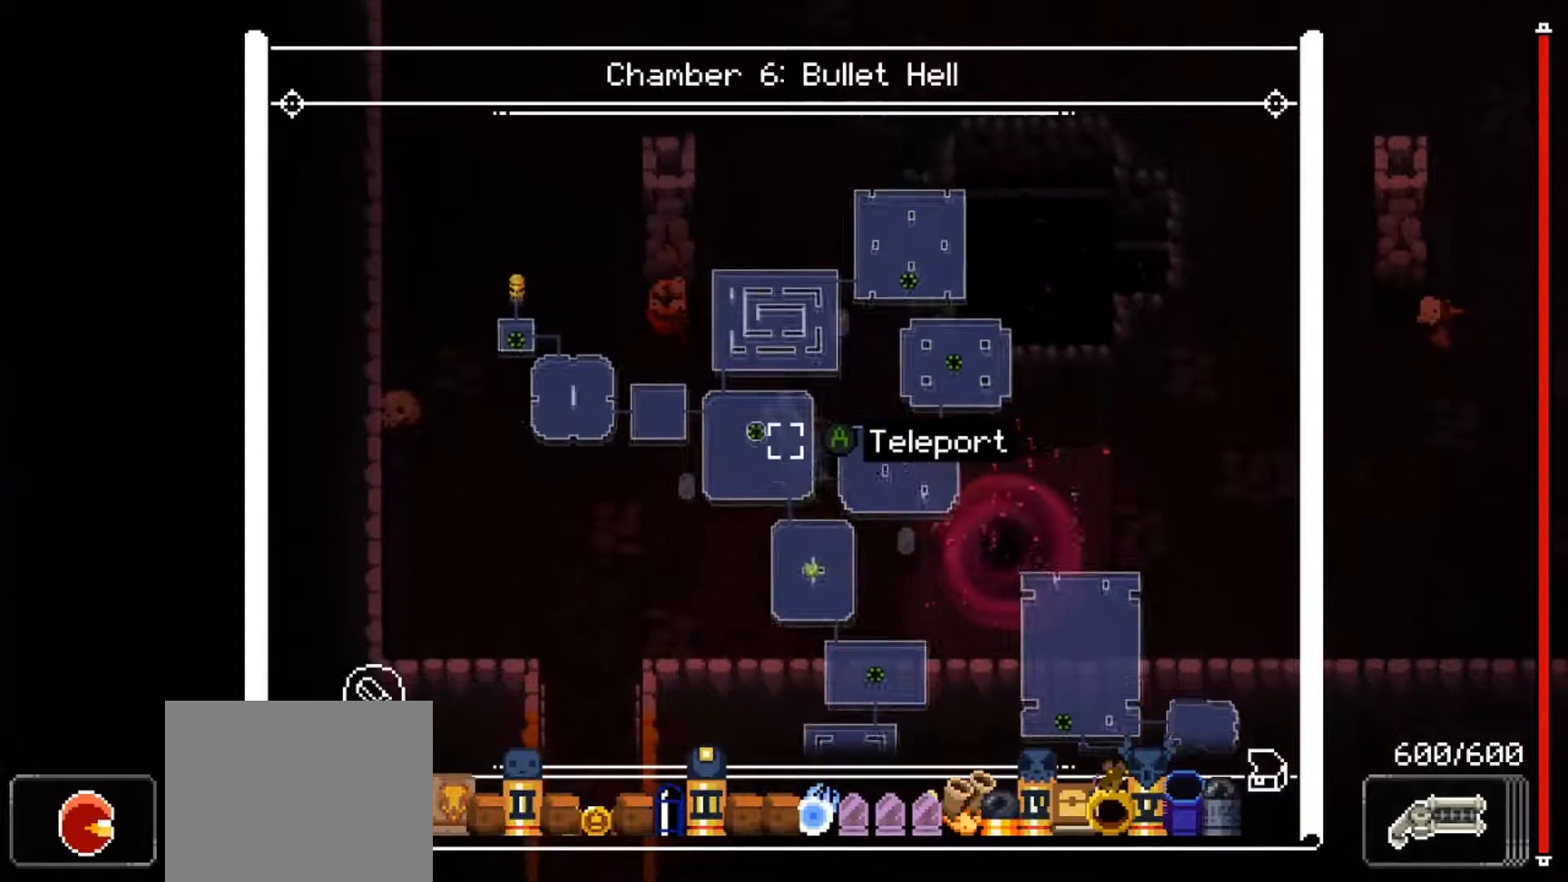
{"buttons": ["L2"], "left_stick": "center", "right_stick": "left", "events": [[101, "right_stick", "left"]]}
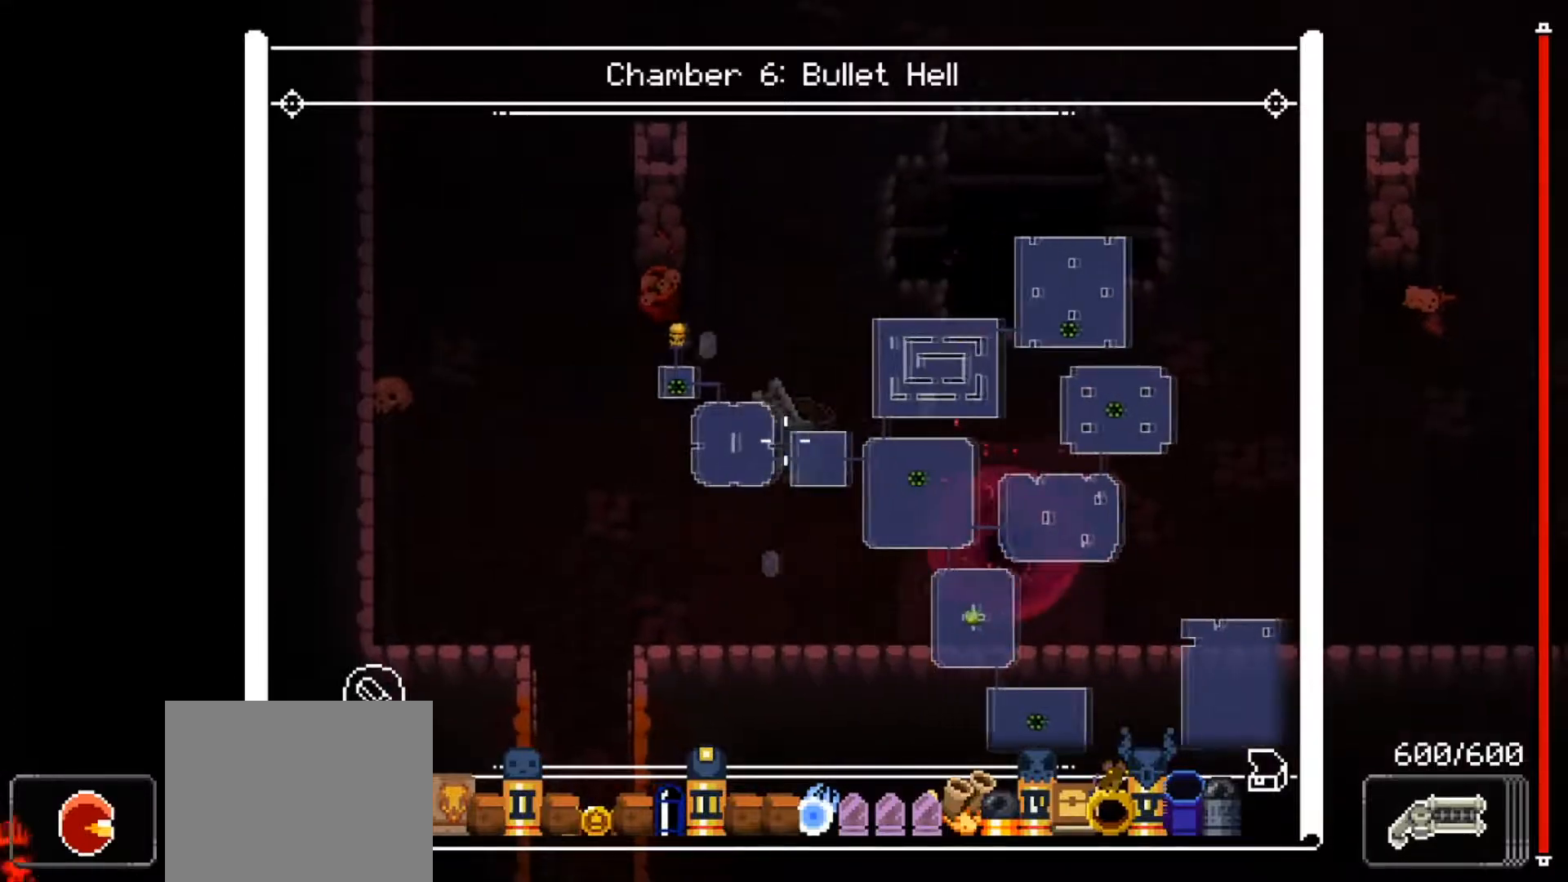
{"buttons": ["A", "L2"], "left_stick": "center", "right_stick": "center", "events": [[117, "right_stick", "up-left"], [367, "right_stick", "center"], [434, "A", "down"]]}
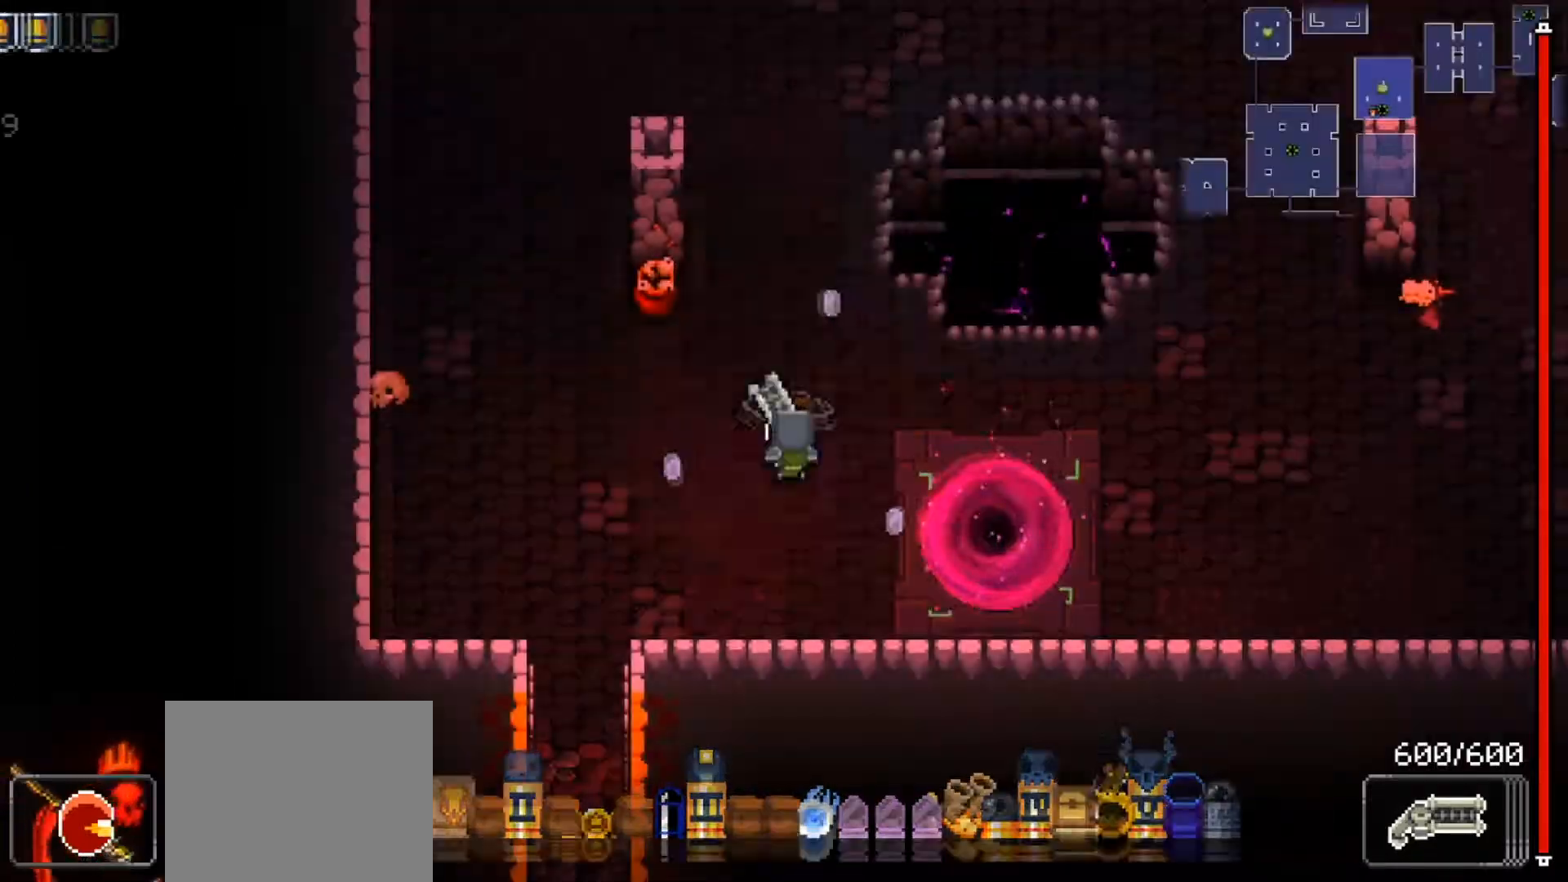
{"buttons": [], "left_stick": "center", "right_stick": "center", "events": [[51, "A", "up"], [267, "L2", "up"]]}
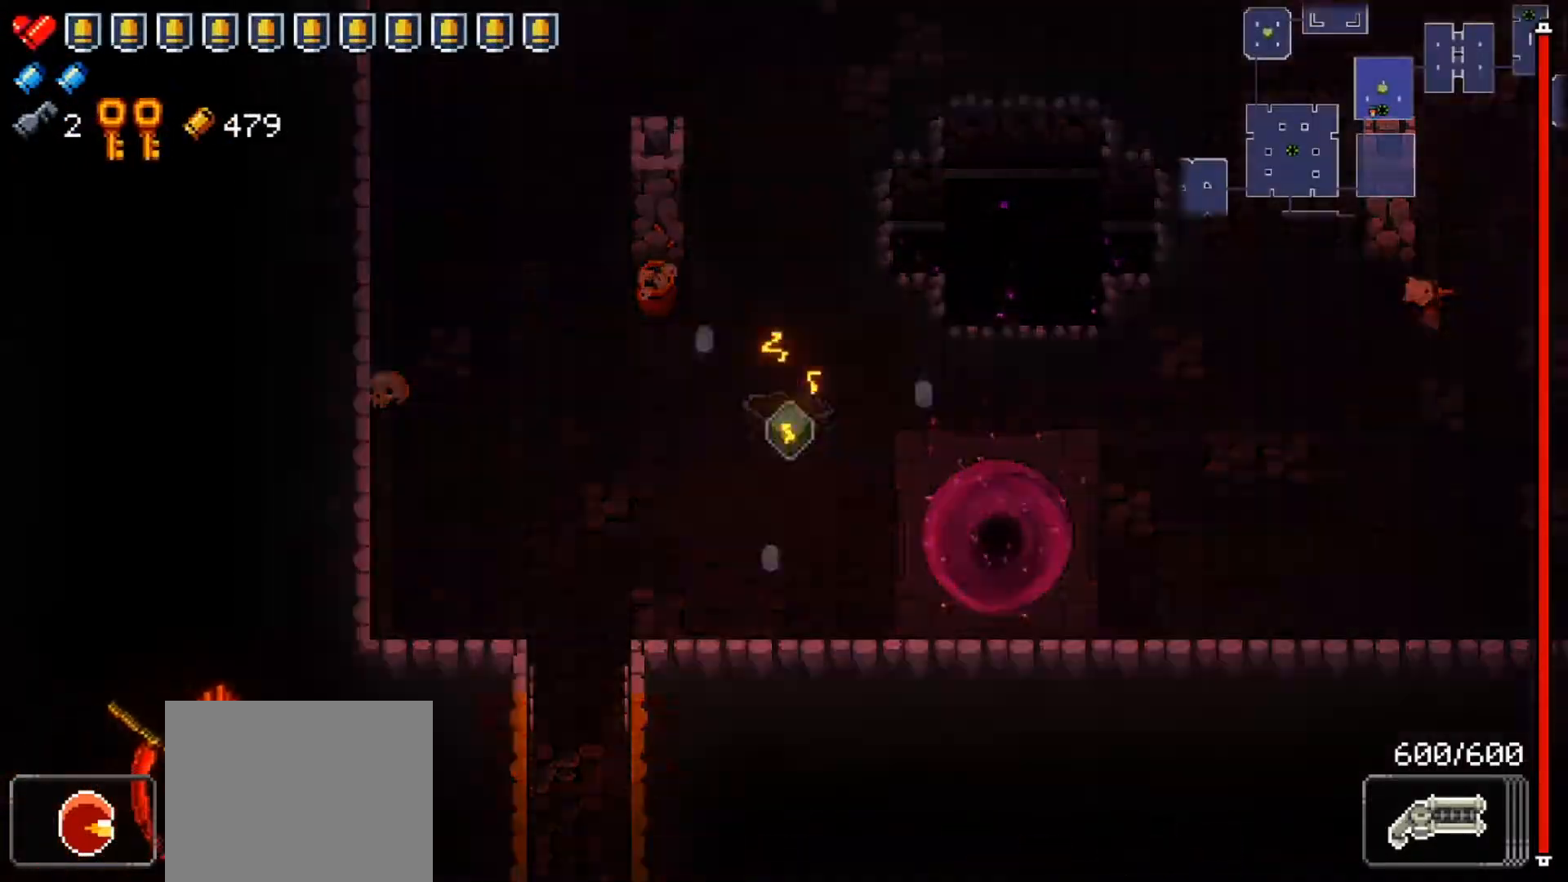
{"buttons": [], "left_stick": "center", "right_stick": "center", "events": []}
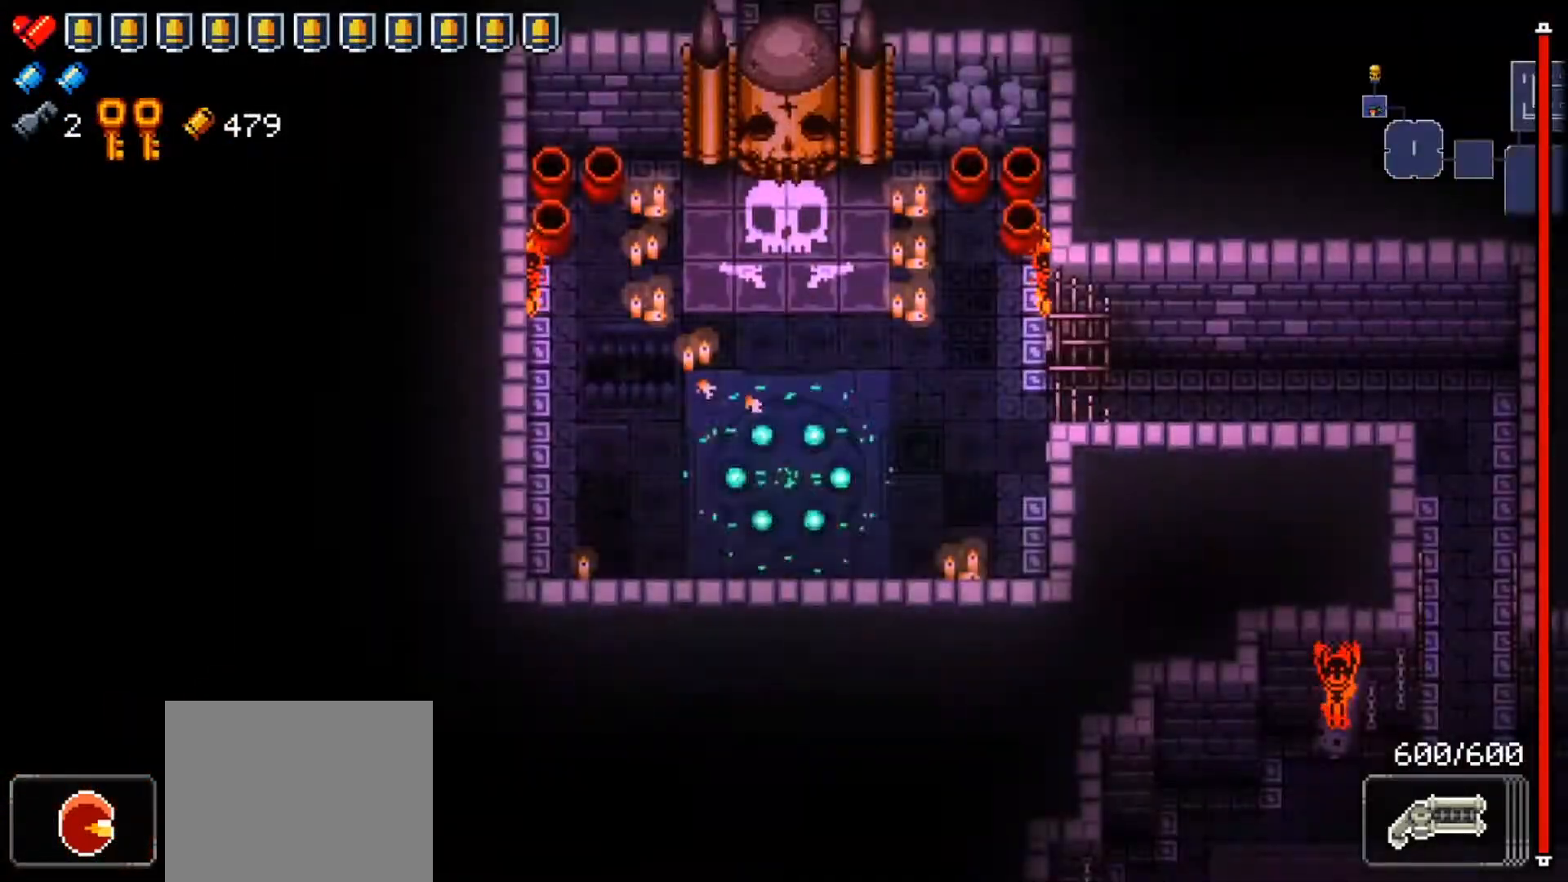
{"buttons": [], "left_stick": "center", "right_stick": "center", "events": []}
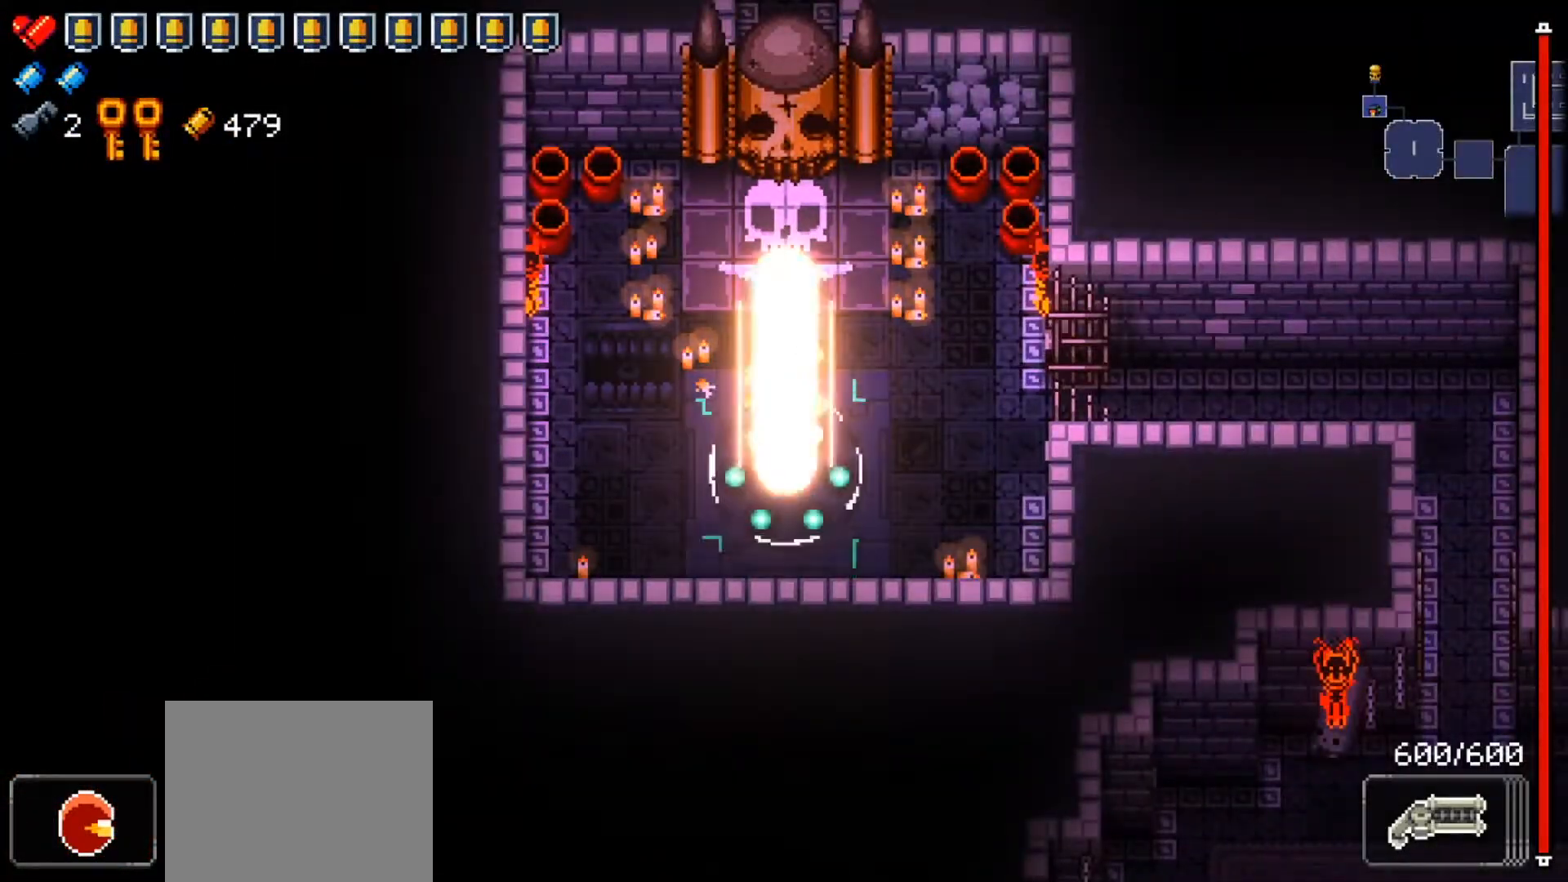
{"buttons": [], "left_stick": "center", "right_stick": "center", "events": [[67, "left_stick", "up"], [401, "left_stick", "center"]]}
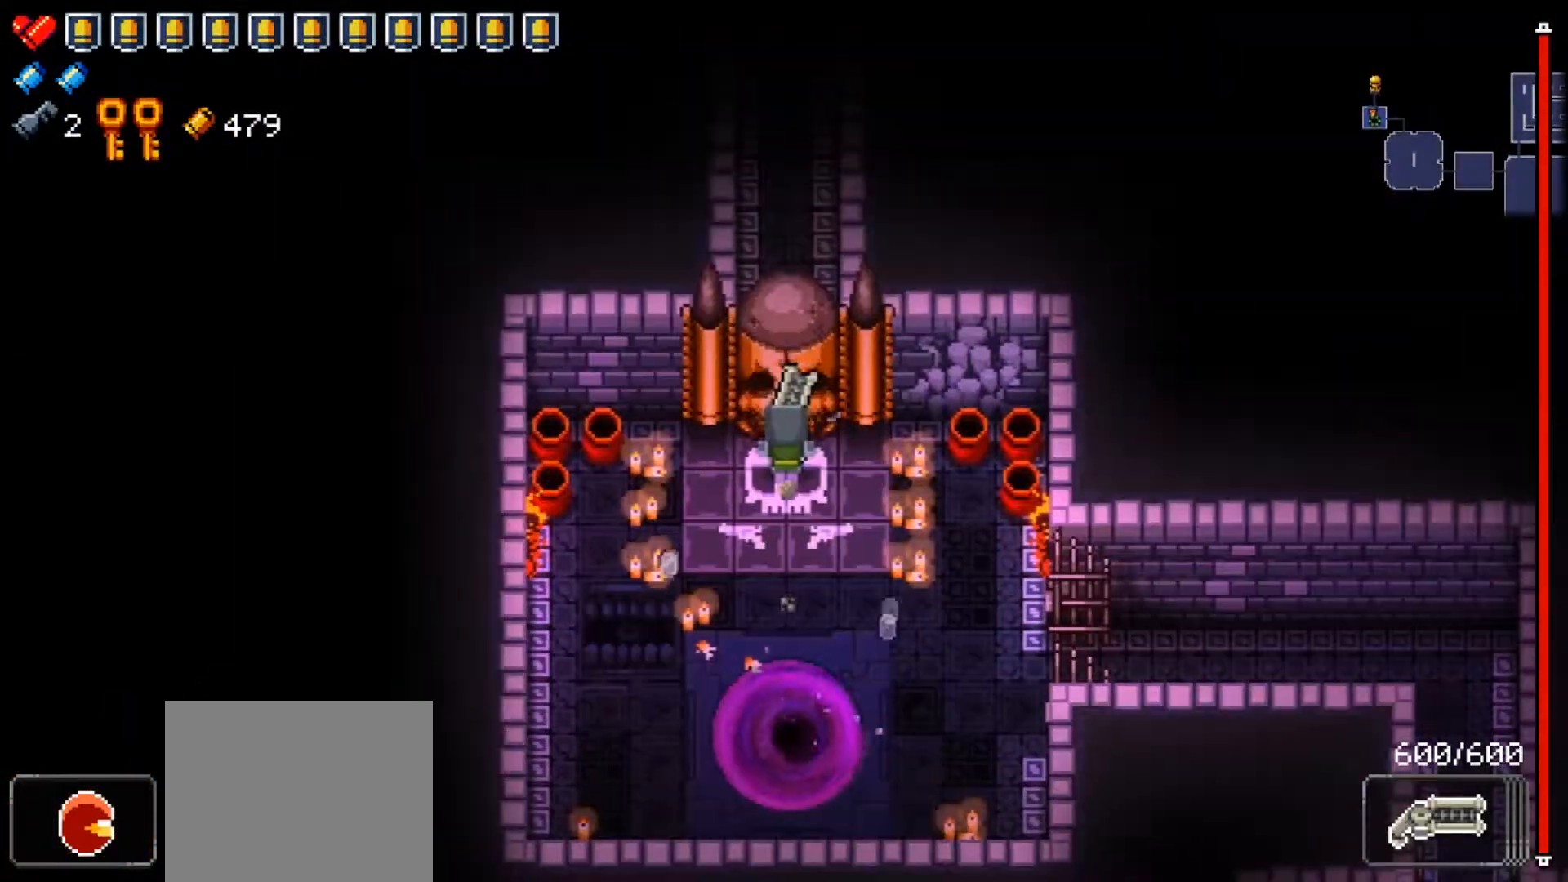
{"buttons": [], "left_stick": "center", "right_stick": "center", "events": [[300, "left_stick", "down-left"], [300, "right_stick", "up-left"], [367, "right_stick", "center"], [400, "left_stick", "center"]]}
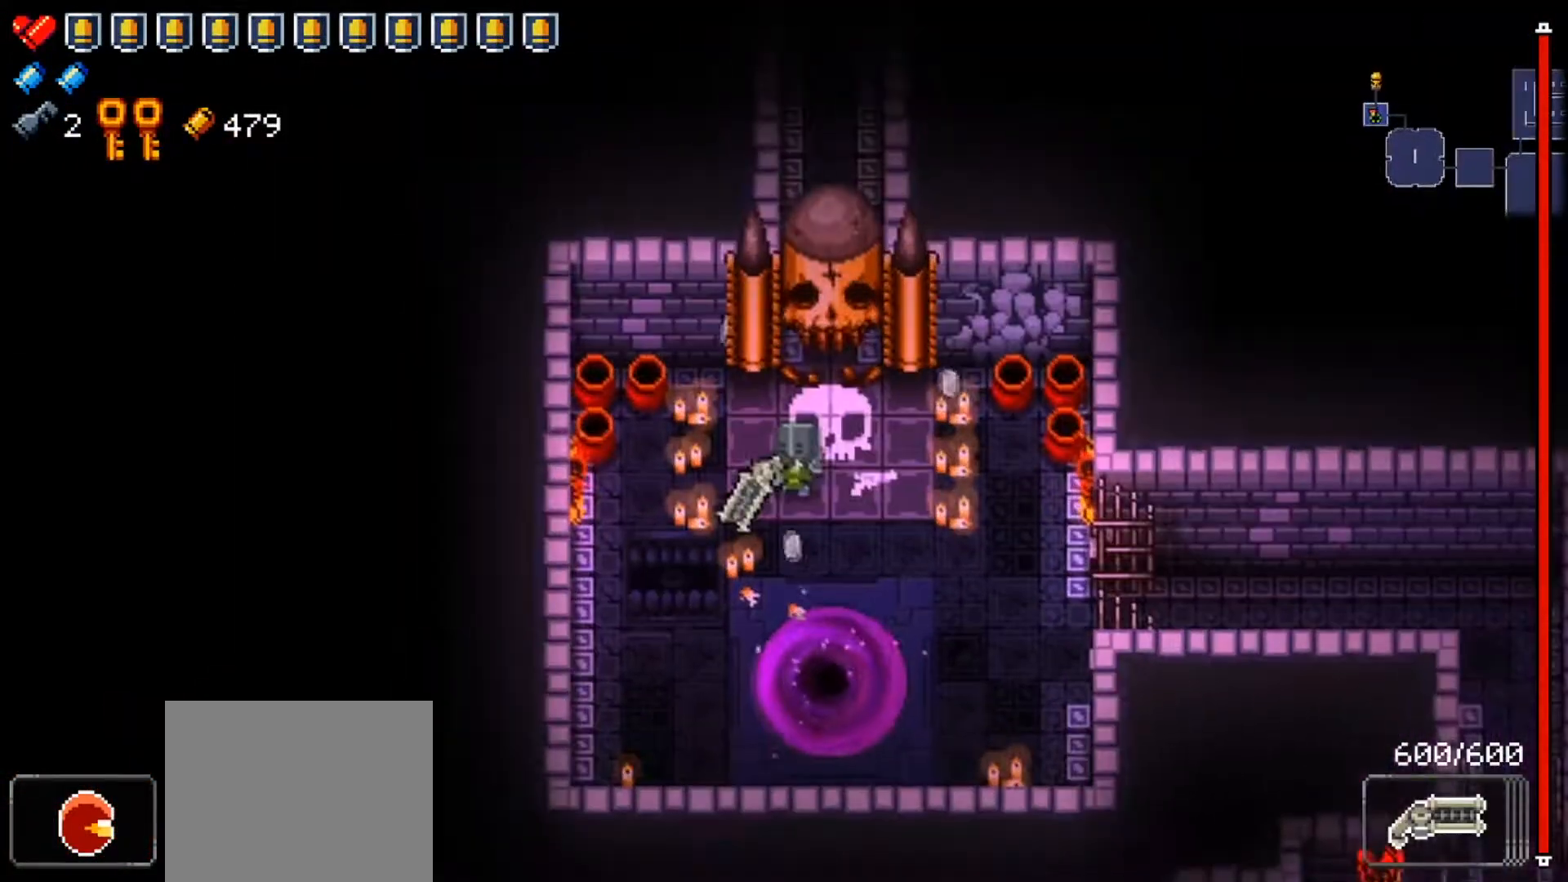
{"buttons": [], "left_stick": "up", "right_stick": "center", "events": [[251, "left_stick", "down-left"], [417, "left_stick", "up-left"], [501, "left_stick", "up"]]}
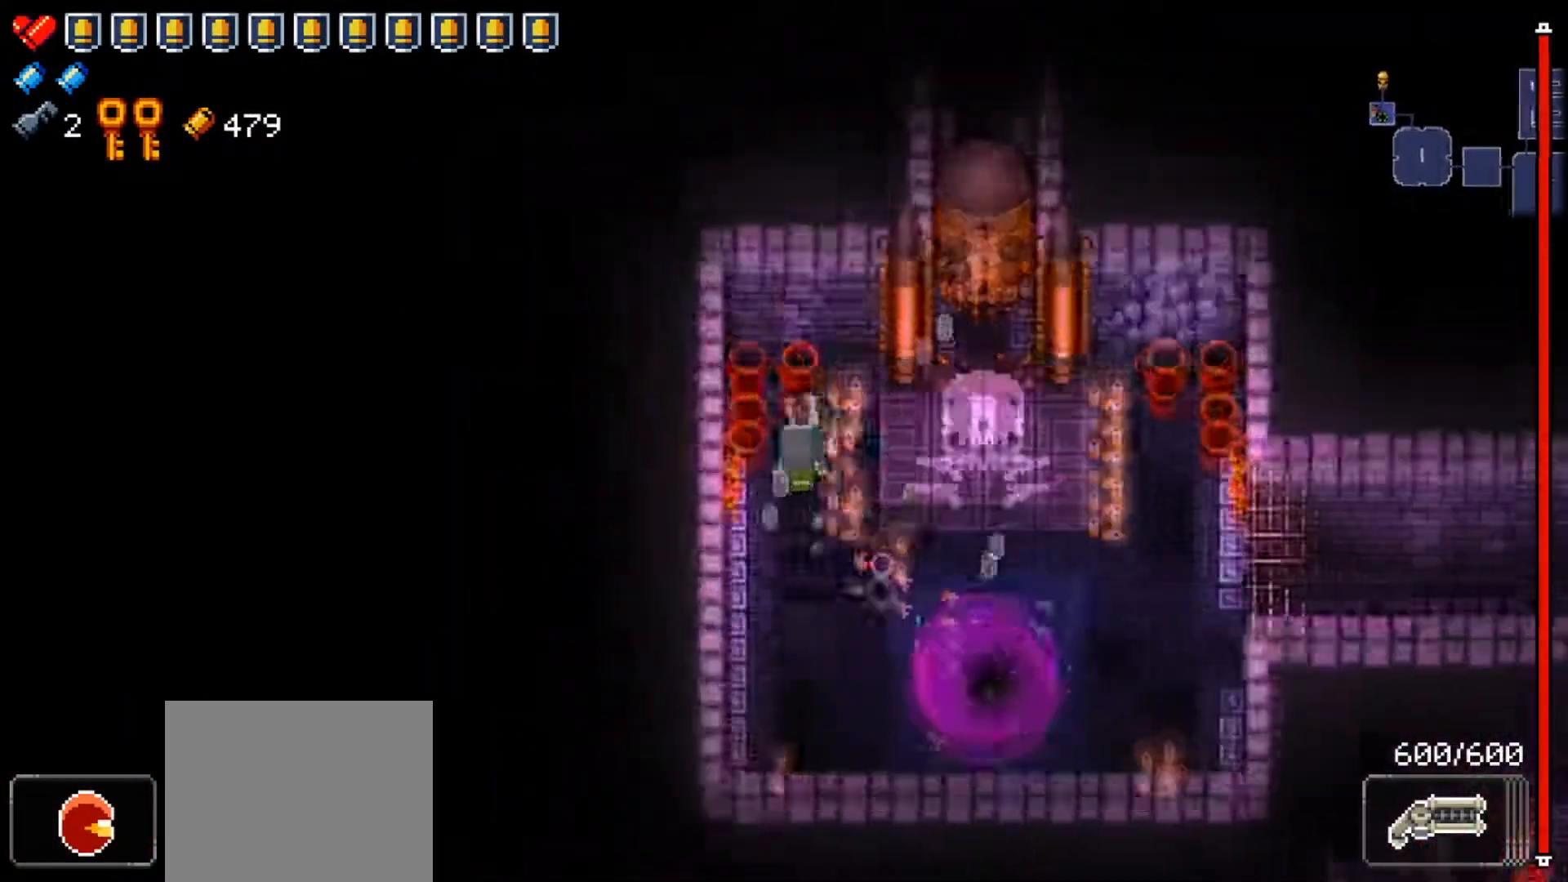
{"buttons": [], "left_stick": "up-left", "right_stick": "center", "events": [[33, "left_stick", "up-right"], [167, "left_stick", "right"], [417, "left_stick", "up-left"]]}
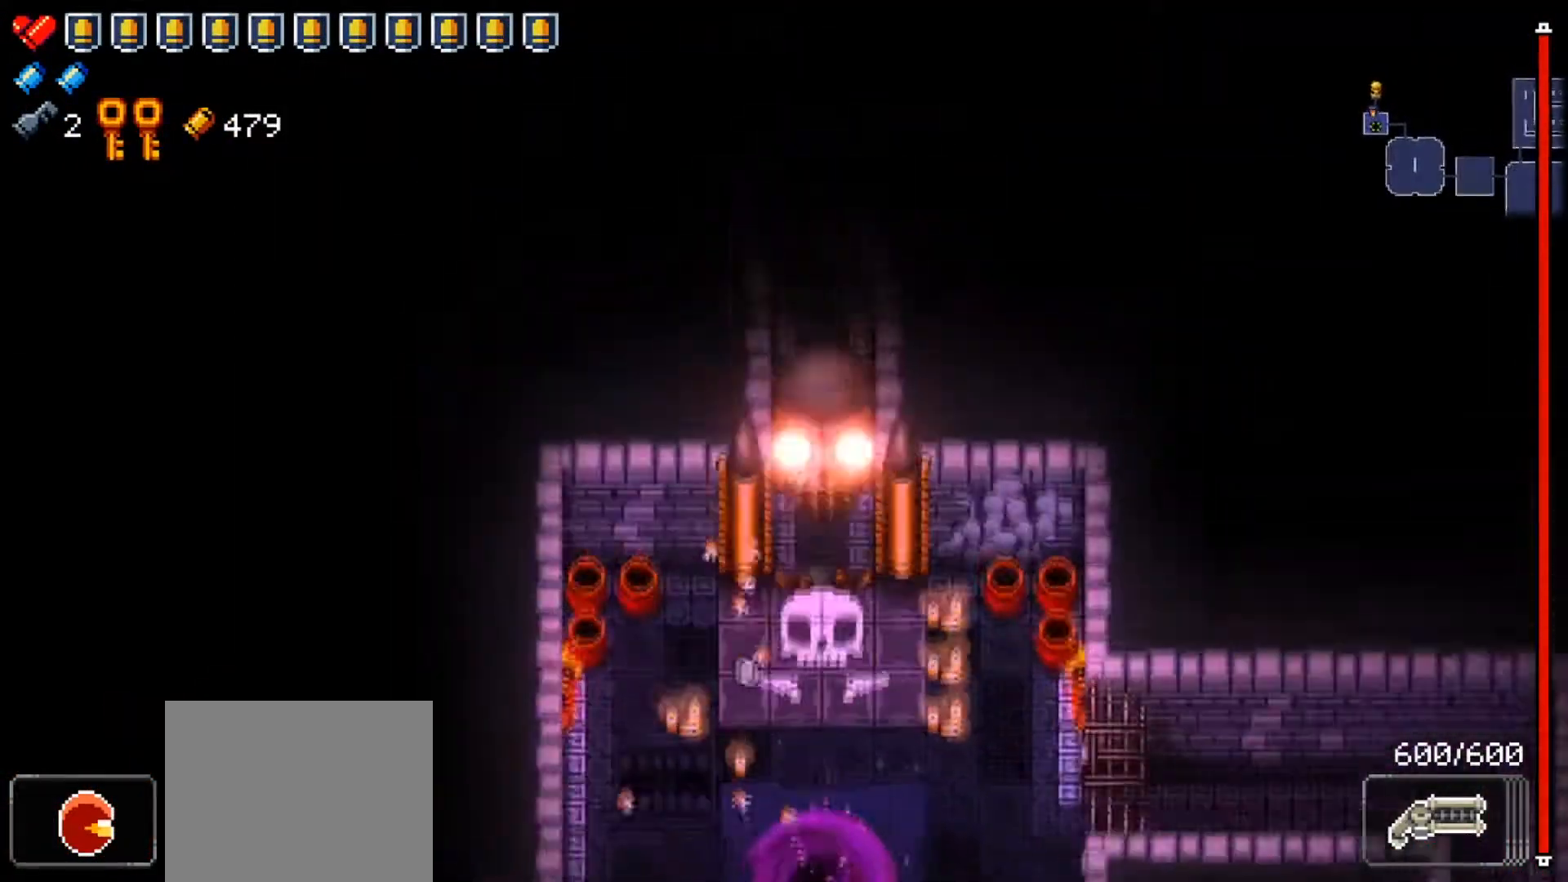
{"buttons": [], "left_stick": "up", "right_stick": "center", "events": [[34, "right_stick", "up"], [67, "left_stick", "up"], [451, "right_stick", "center"]]}
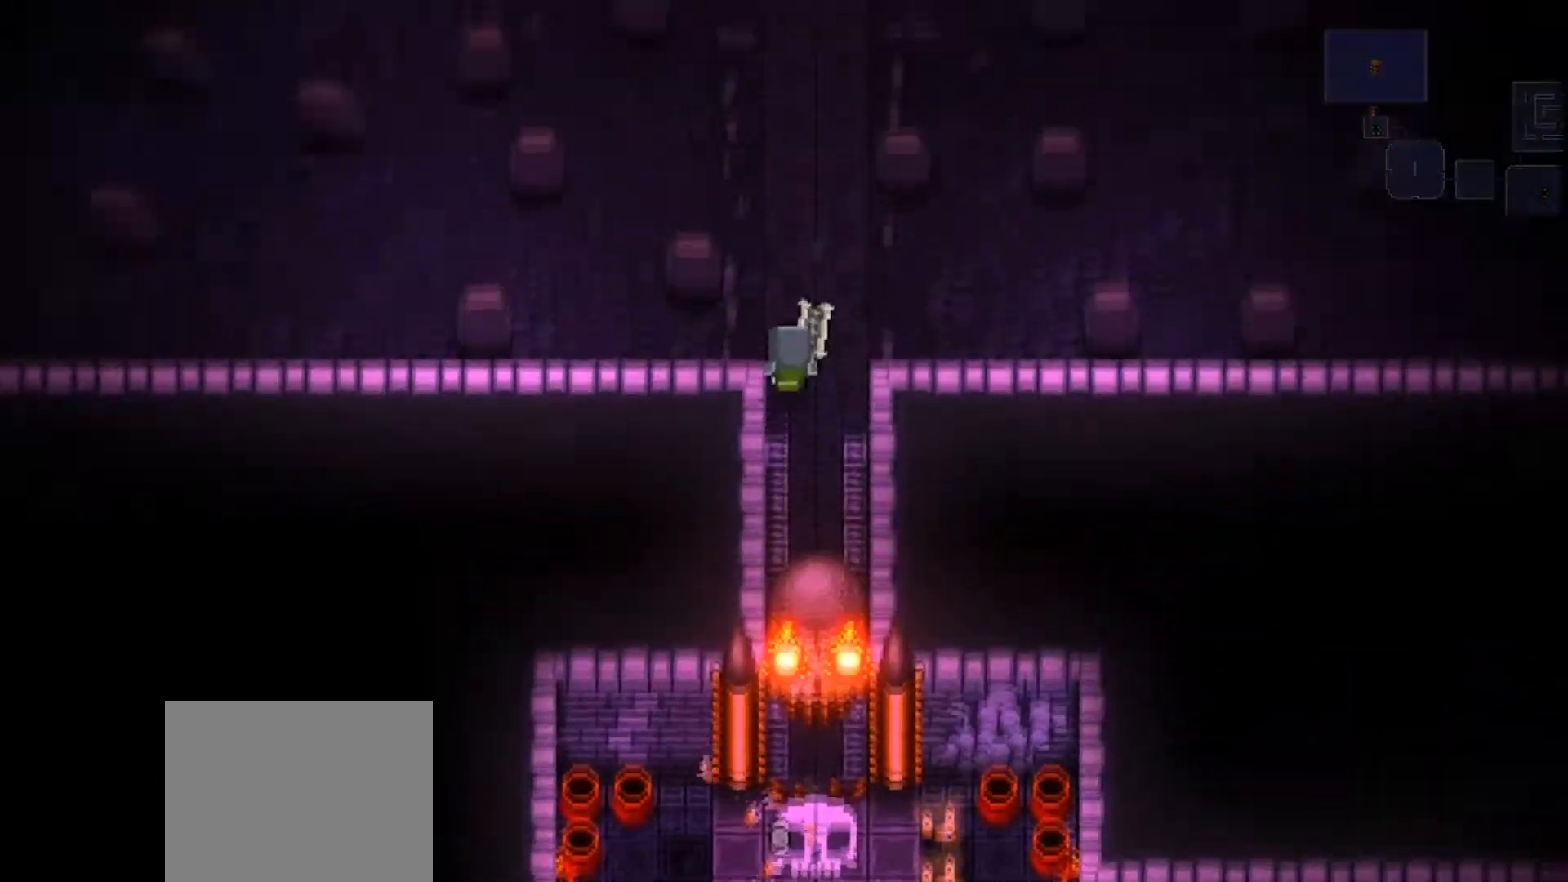
{"buttons": [], "left_stick": "up", "right_stick": "center", "events": [[117, "left_stick", "center"], [450, "left_stick", "up"]]}
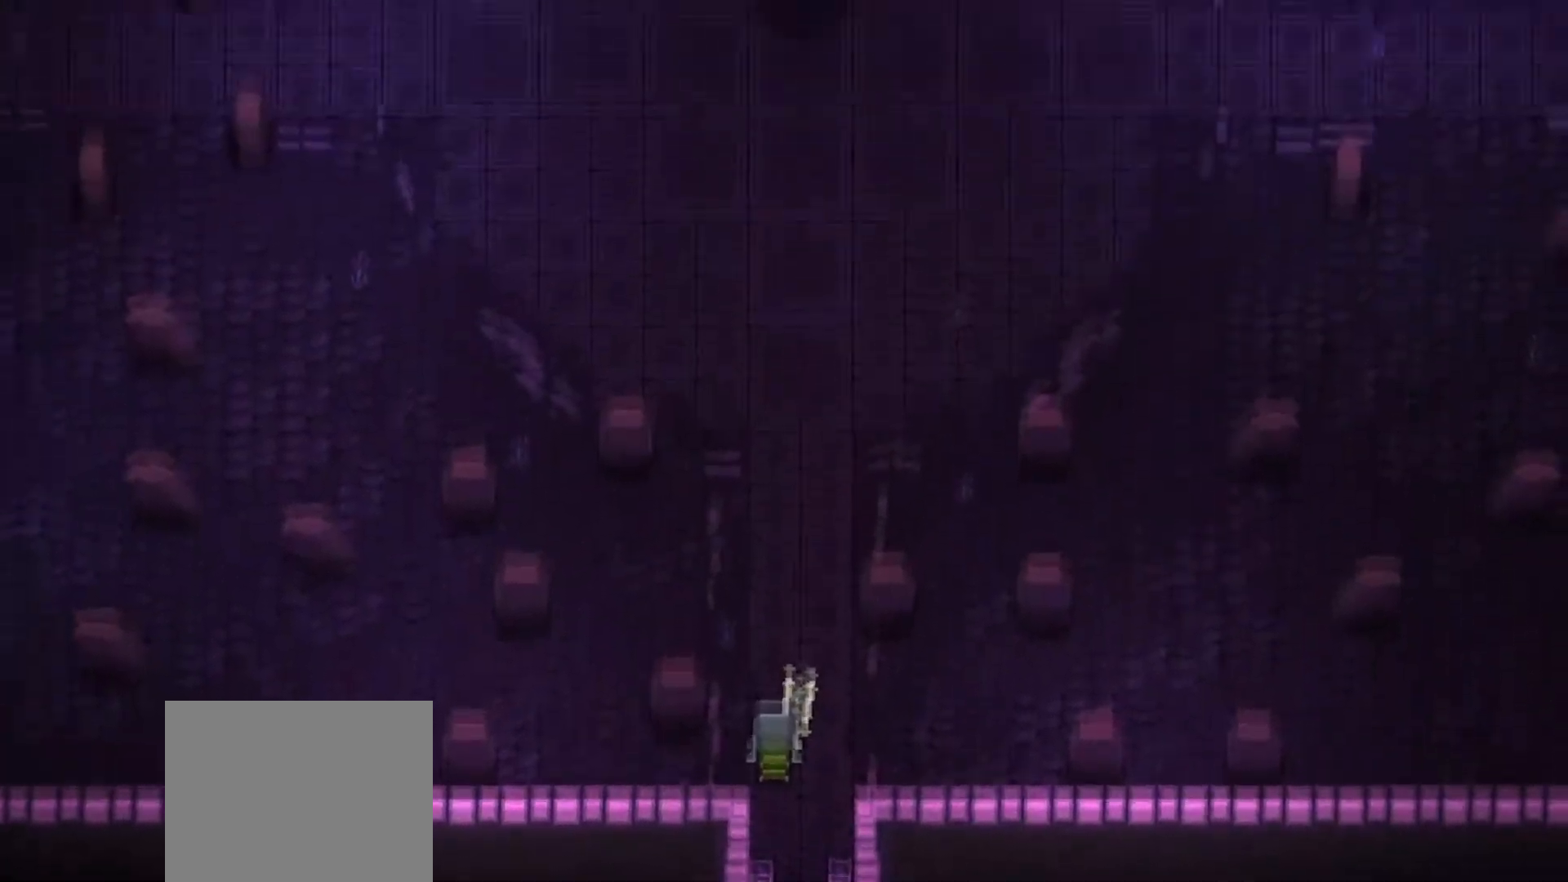
{"buttons": [], "left_stick": "up-left", "right_stick": "up", "events": [[67, "A", "down"], [200, "A", "up"], [267, "left_stick", "up-left"], [367, "right_stick", "up-right"], [501, "right_stick", "up"]]}
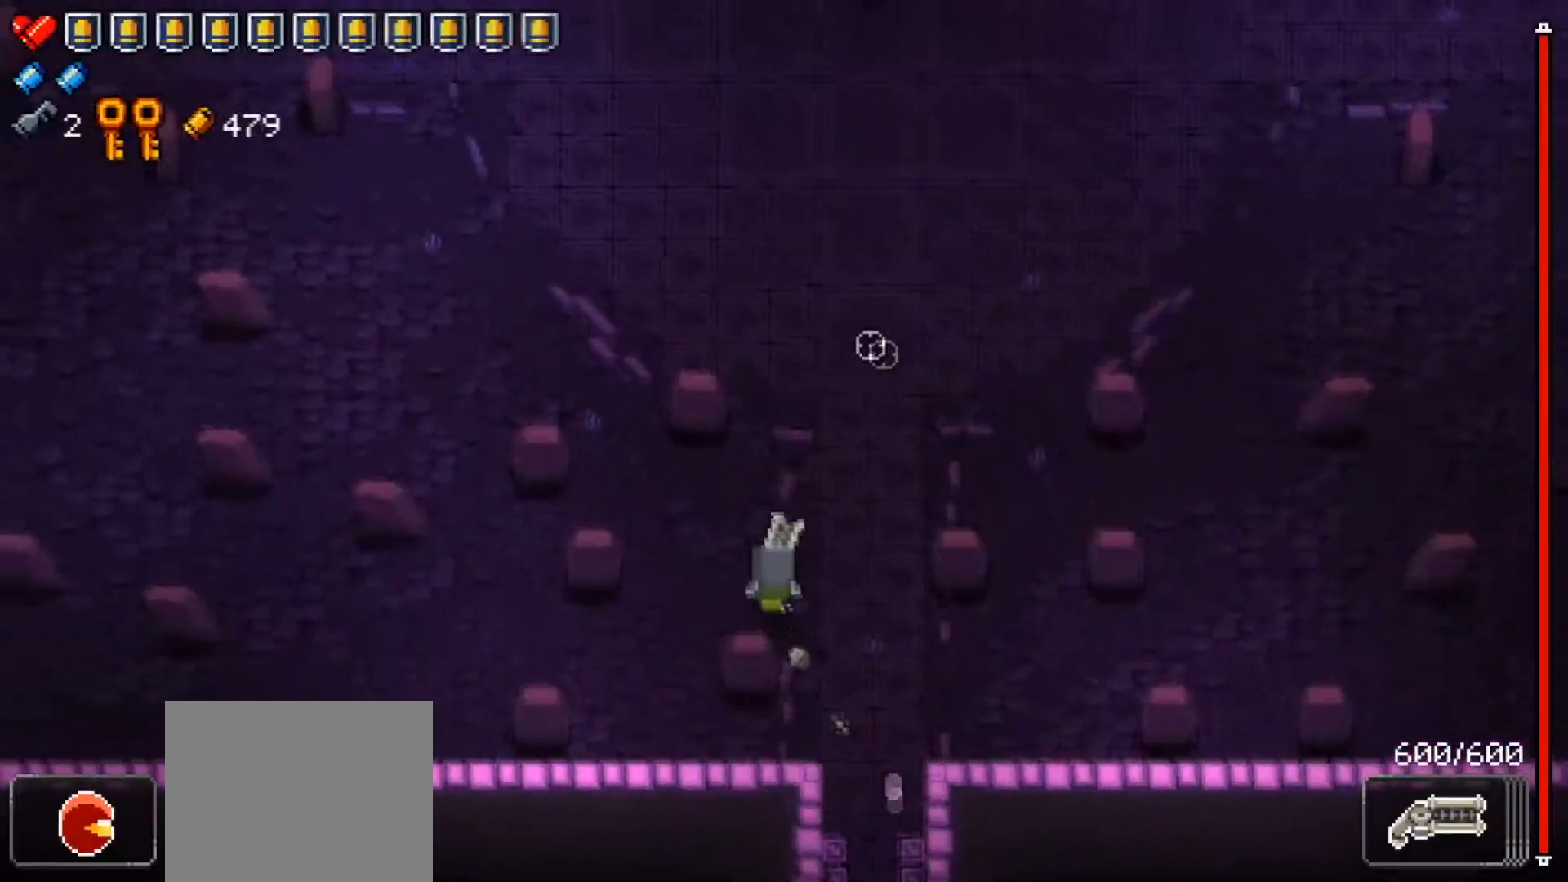
{"buttons": ["R1"], "left_stick": "up-left", "right_stick": "up-right", "events": [[117, "R1", "down"], [467, "right_stick", "up-right"]]}
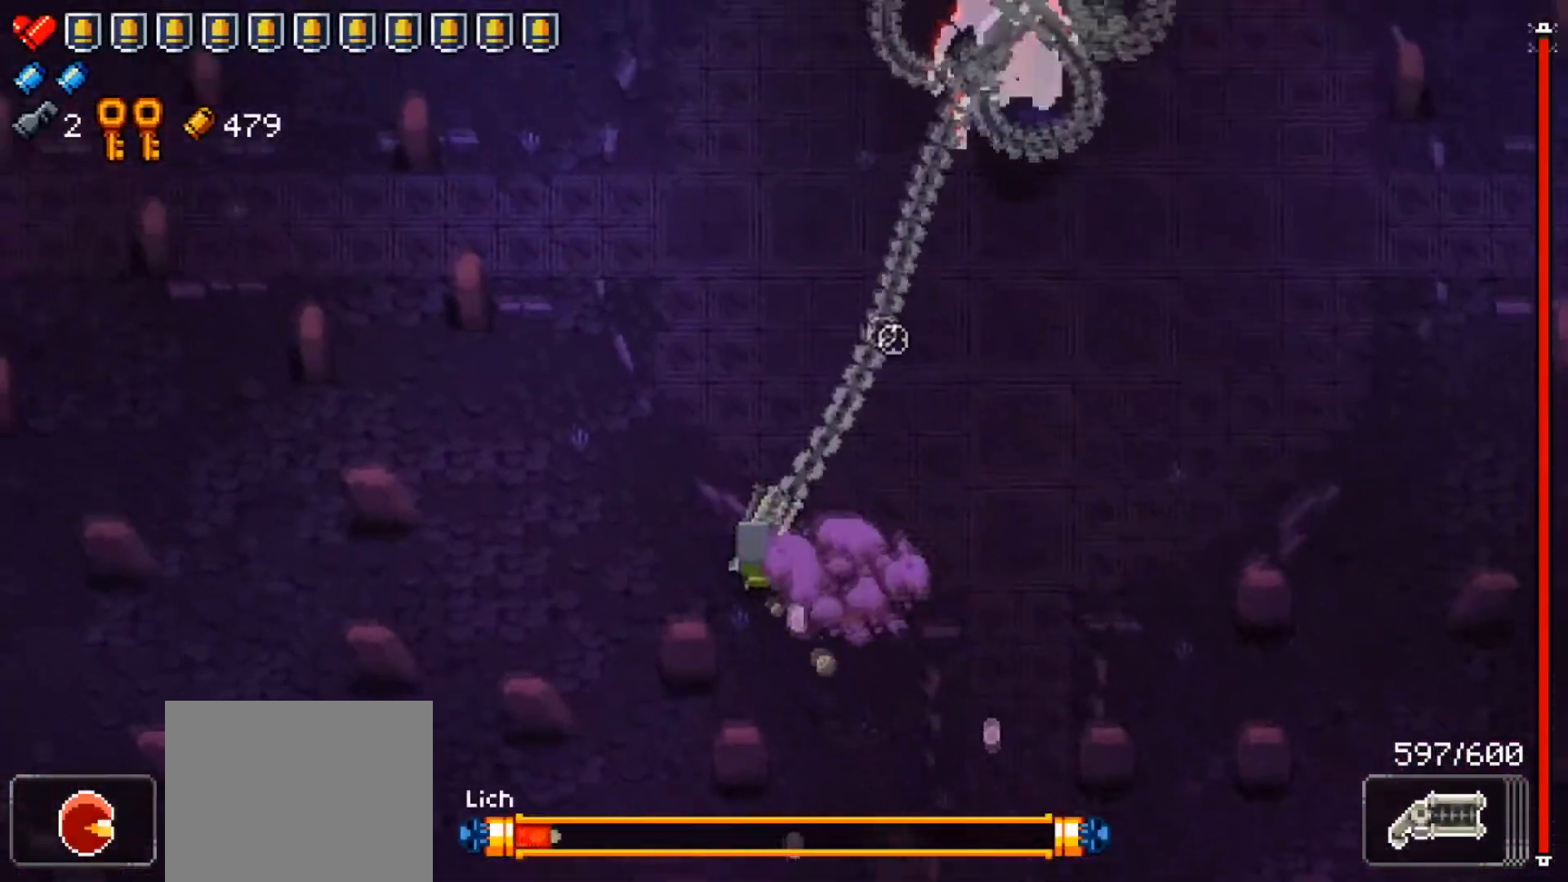
{"buttons": ["R1"], "left_stick": "left", "right_stick": "up-right", "events": [[301, "left_stick", "left"]]}
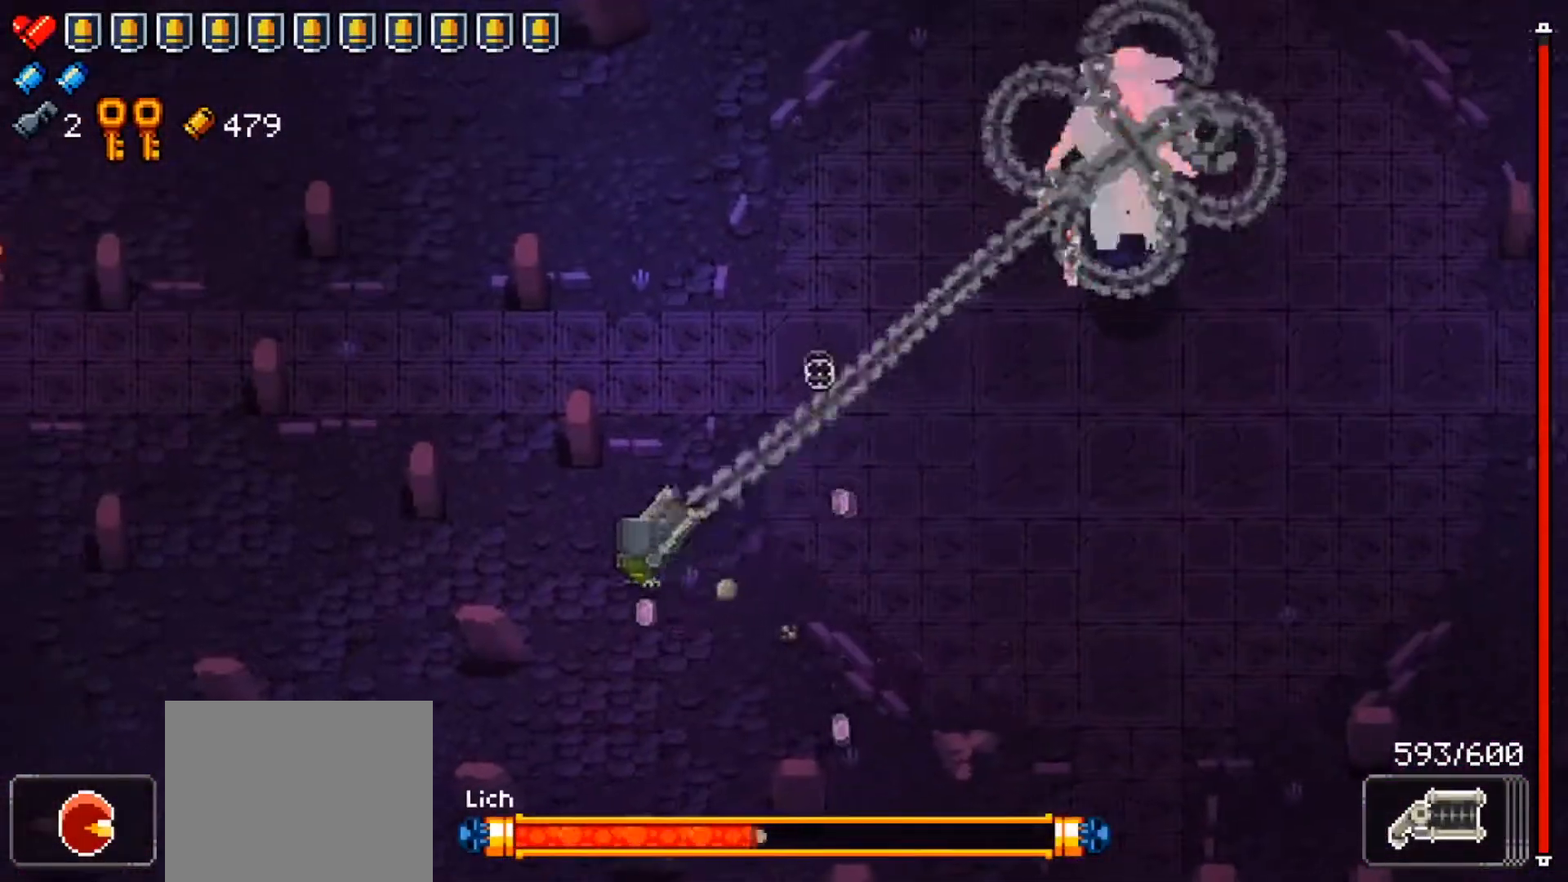
{"buttons": ["R1"], "left_stick": "up-left", "right_stick": "up-right", "events": [[150, "R1", "up"], [200, "R1", "down"], [367, "left_stick", "up-left"]]}
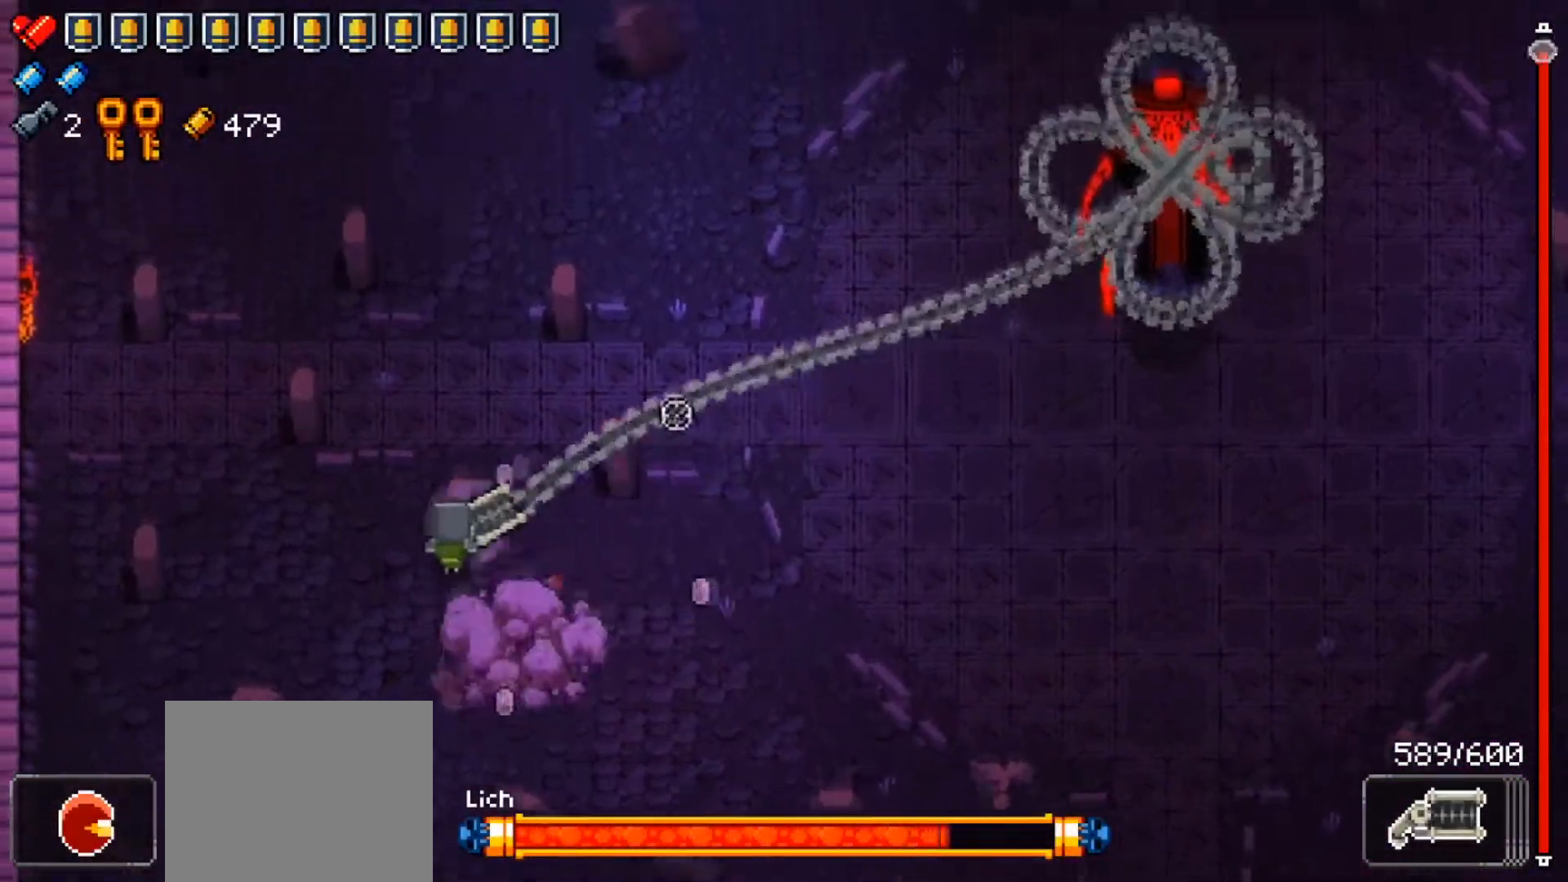
{"buttons": ["R1"], "left_stick": "down", "right_stick": "up-right", "events": [[184, "left_stick", "down-left"], [234, "left_stick", "down"]]}
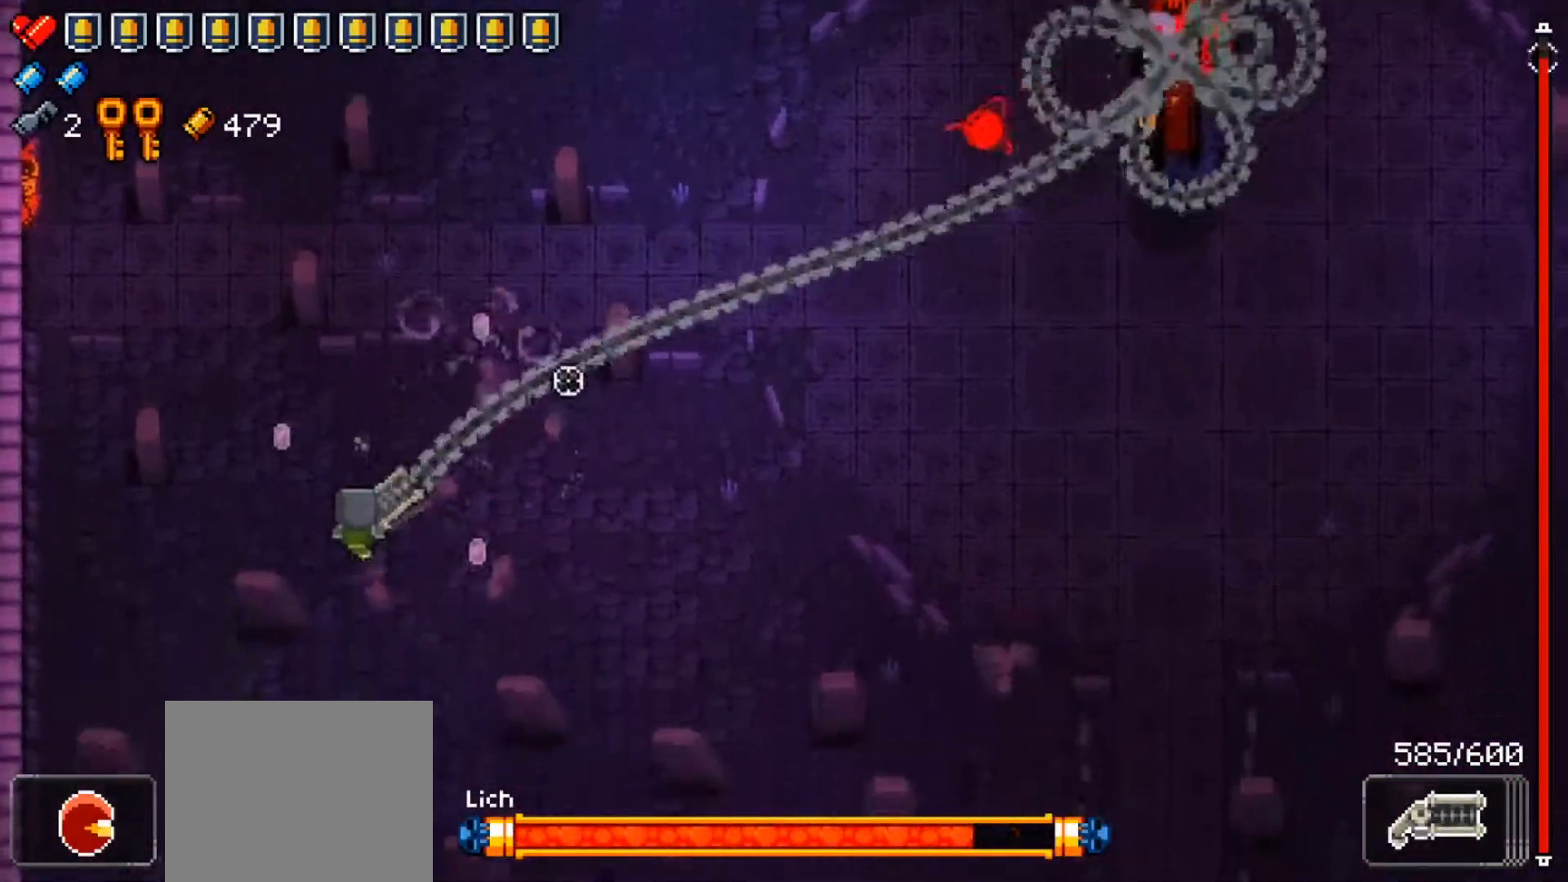
{"buttons": ["R1"], "left_stick": "left", "right_stick": "up-right", "events": [[83, "left_stick", "up"], [250, "left_stick", "down-left"], [467, "left_stick", "left"]]}
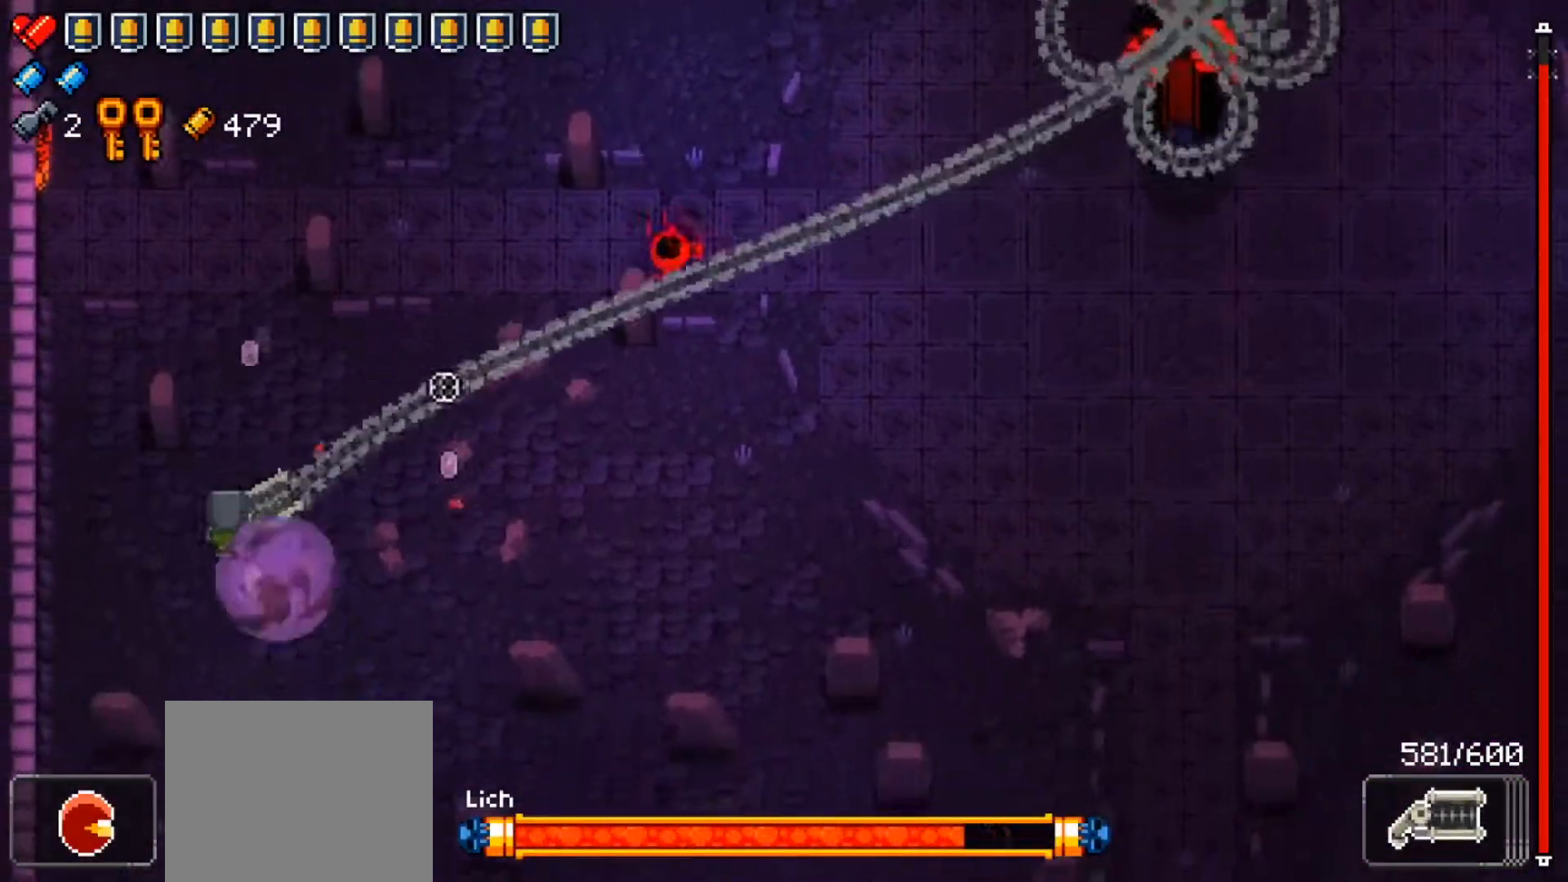
{"buttons": ["L1", "R1"], "left_stick": "up-right", "right_stick": "right", "events": [[34, "left_stick", "up-left"], [117, "left_stick", "up-right"], [301, "L1", "down"], [417, "right_stick", "right"]]}
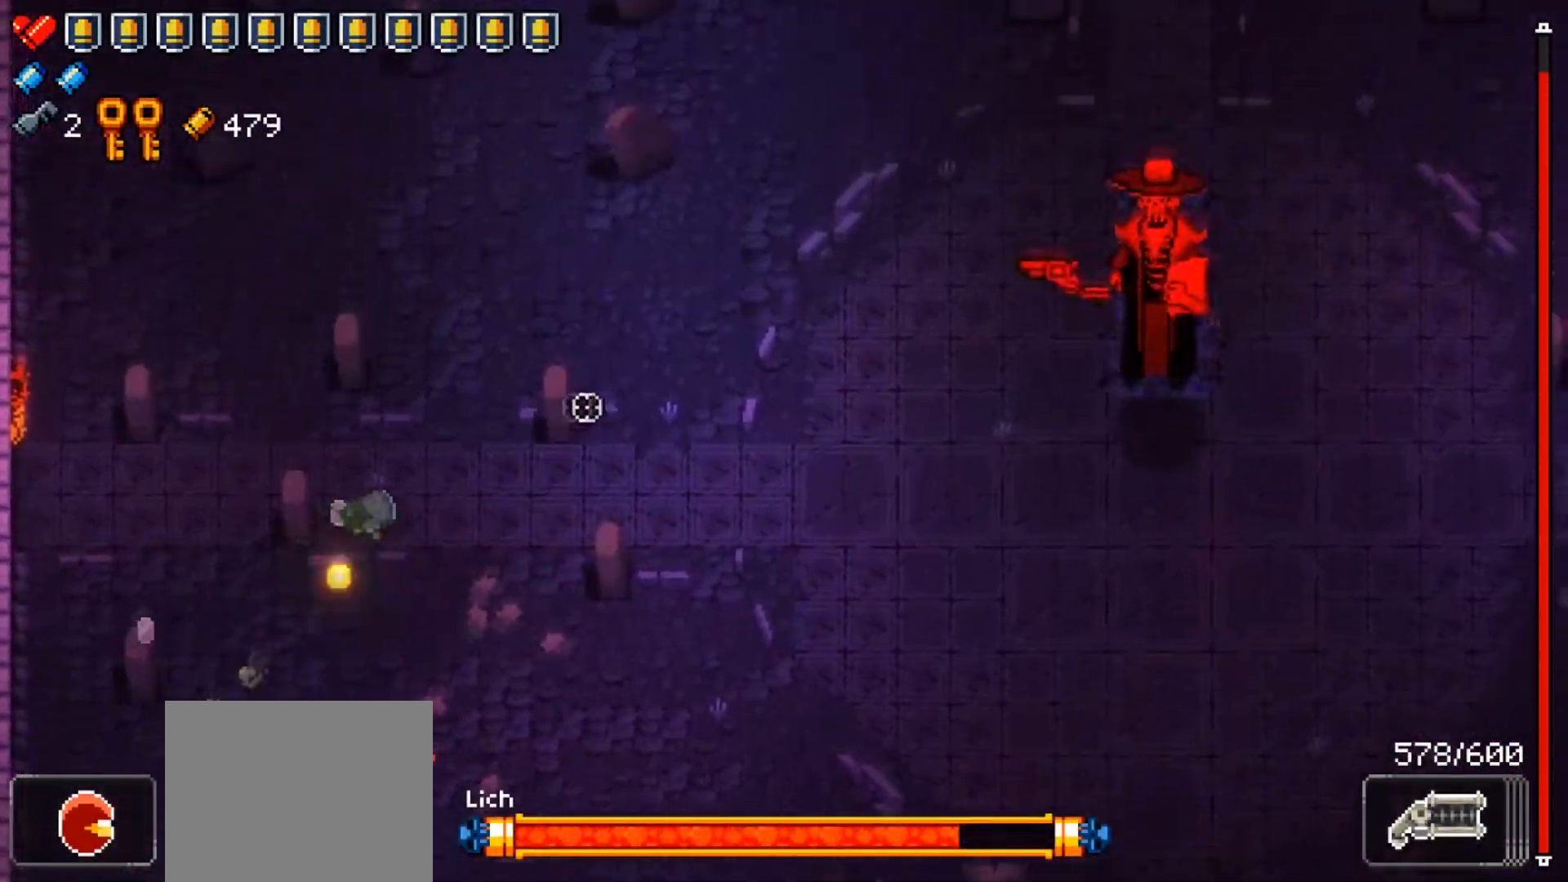
{"buttons": ["R1"], "left_stick": "down", "right_stick": "right", "events": [[67, "L1", "up"], [83, "R1", "up"], [183, "R1", "down"], [200, "left_stick", "center"], [283, "left_stick", "down"]]}
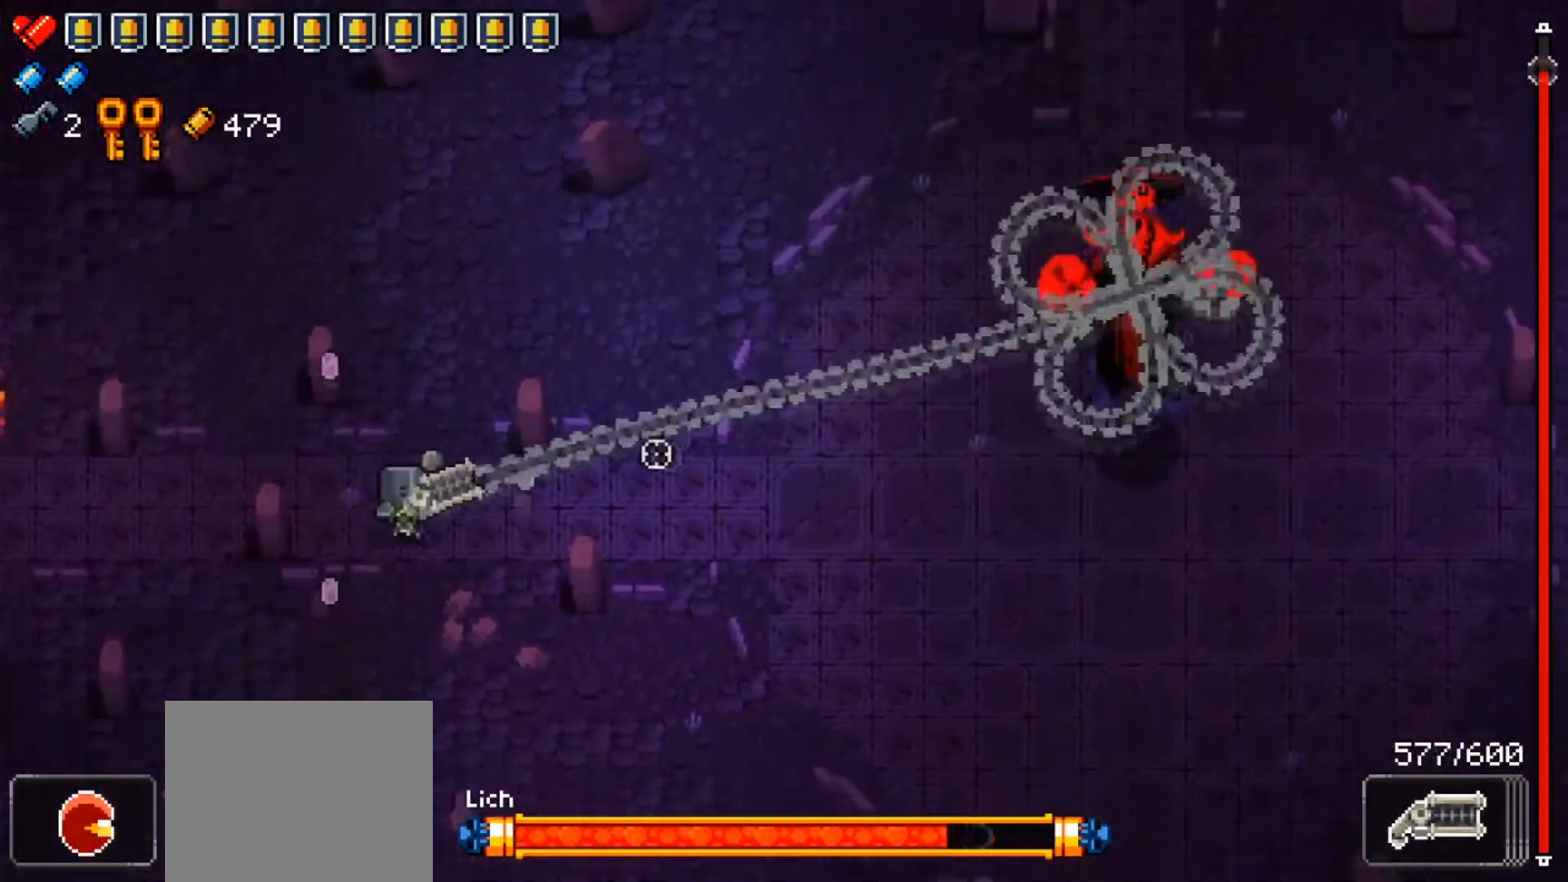
{"buttons": ["R1"], "left_stick": "center", "right_stick": "up-right", "events": [[184, "right_stick", "up-right"], [284, "left_stick", "left"], [351, "left_stick", "up"], [467, "left_stick", "center"]]}
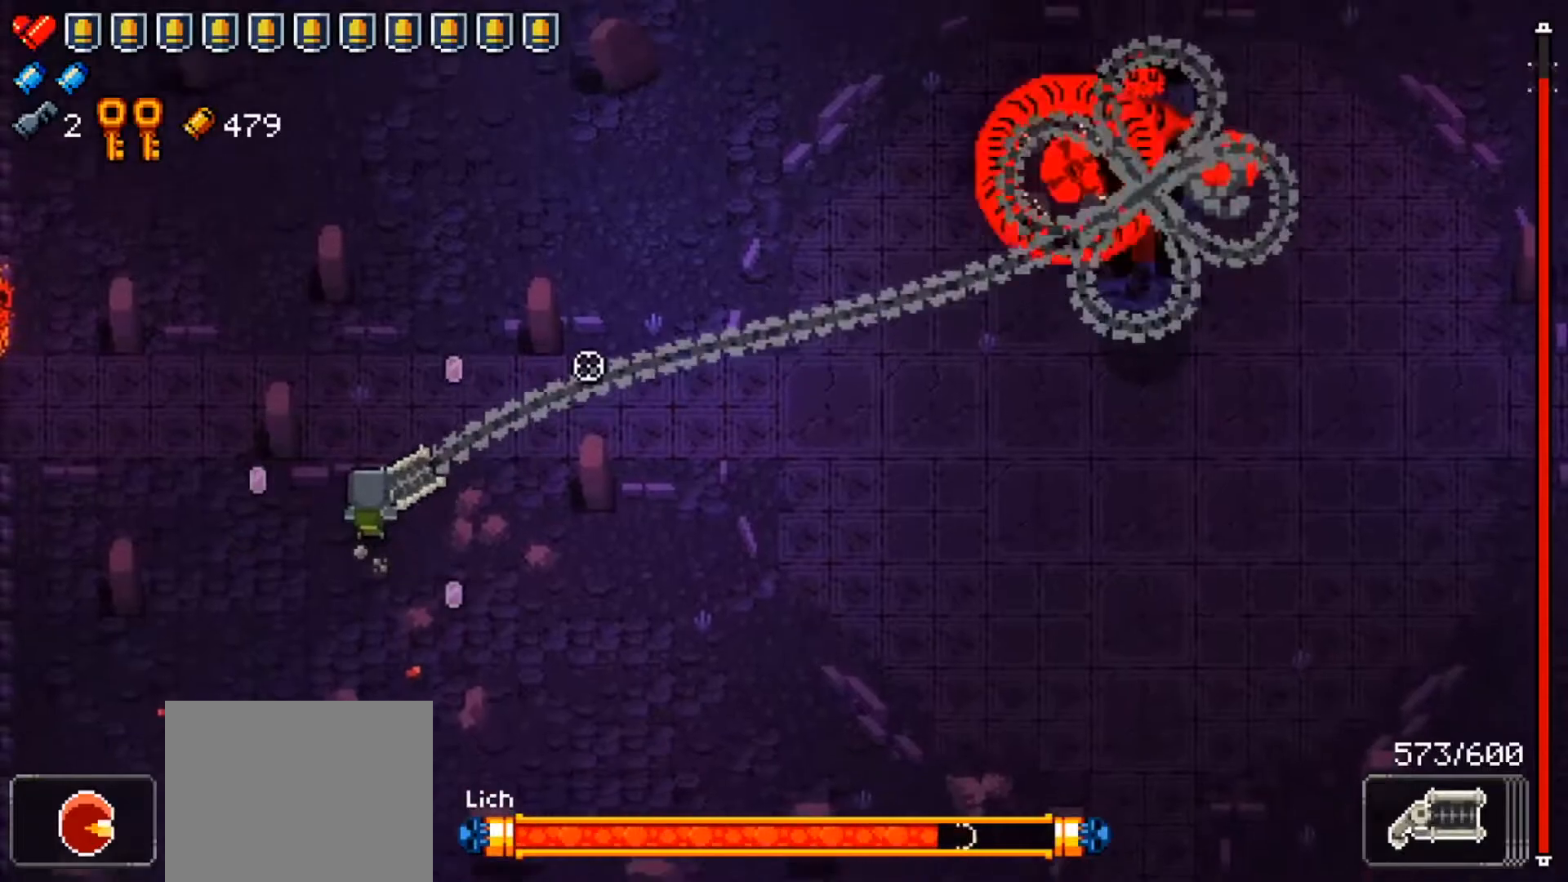
{"buttons": ["R1"], "left_stick": "down", "right_stick": "up-right", "events": [[133, "R1", "up"], [250, "R1", "down"], [350, "left_stick", "down"]]}
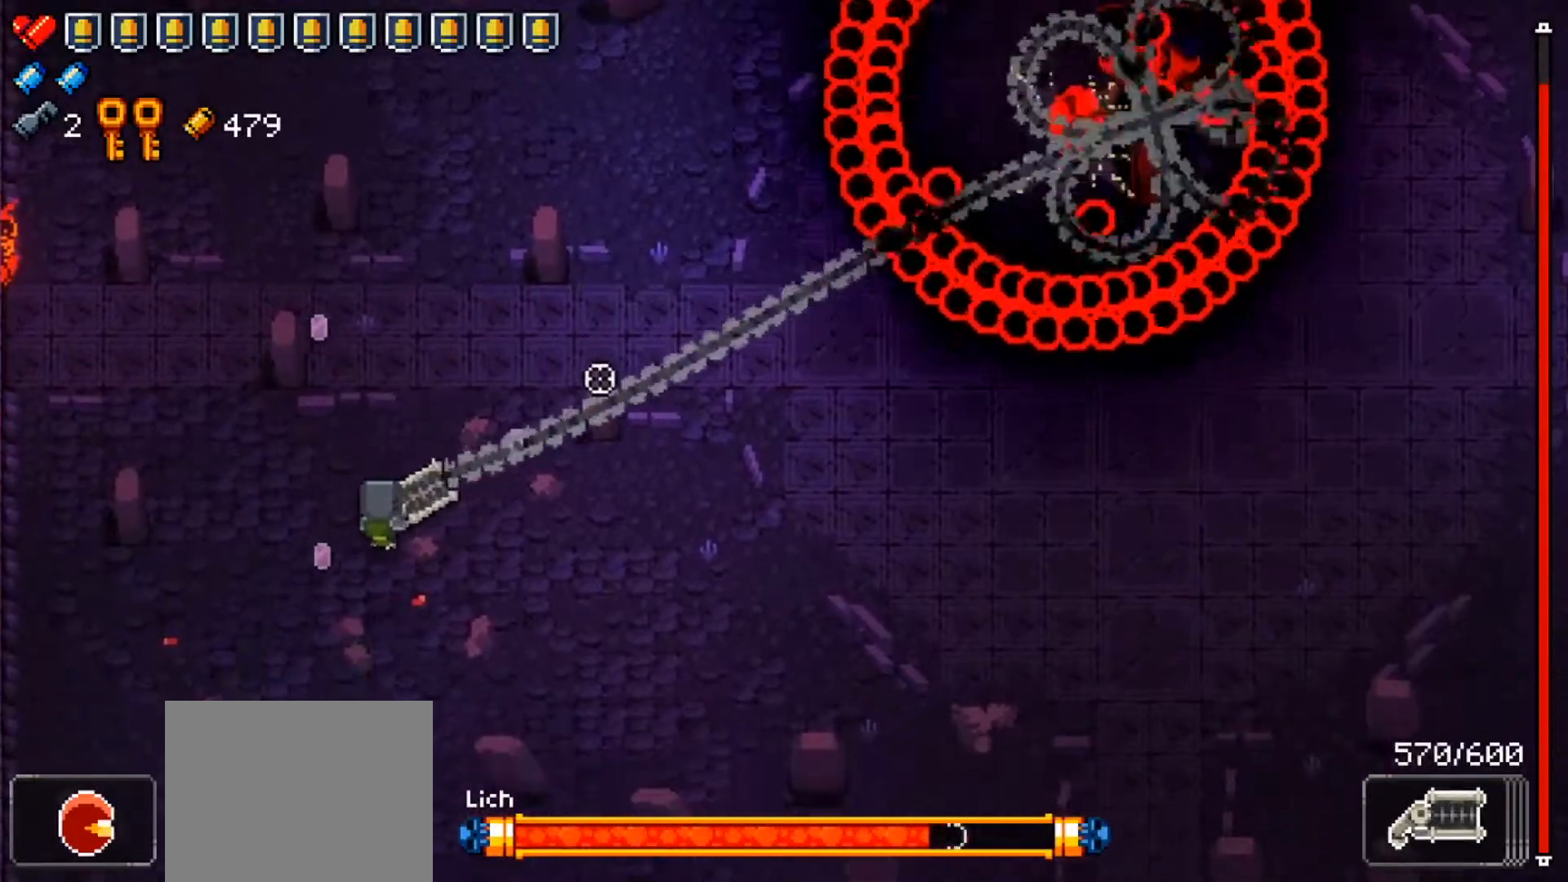
{"buttons": ["R1"], "left_stick": "center", "right_stick": "up-right", "events": [[17, "left_stick", "center"]]}
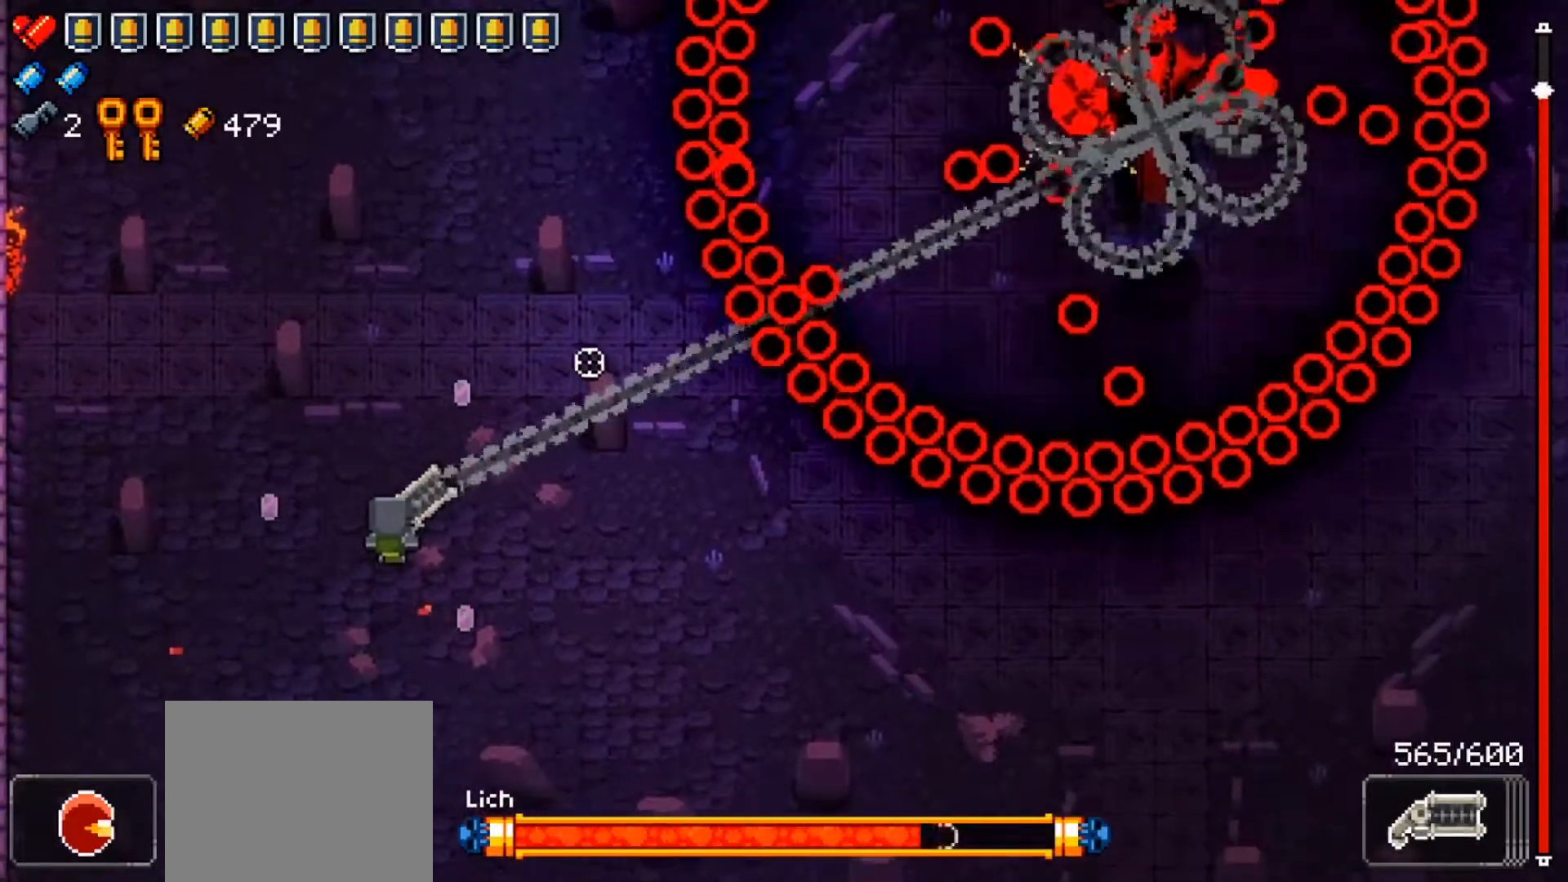
{"buttons": ["R1"], "left_stick": "center", "right_stick": "up-right", "events": [[33, "R1", "up"], [200, "R1", "down"]]}
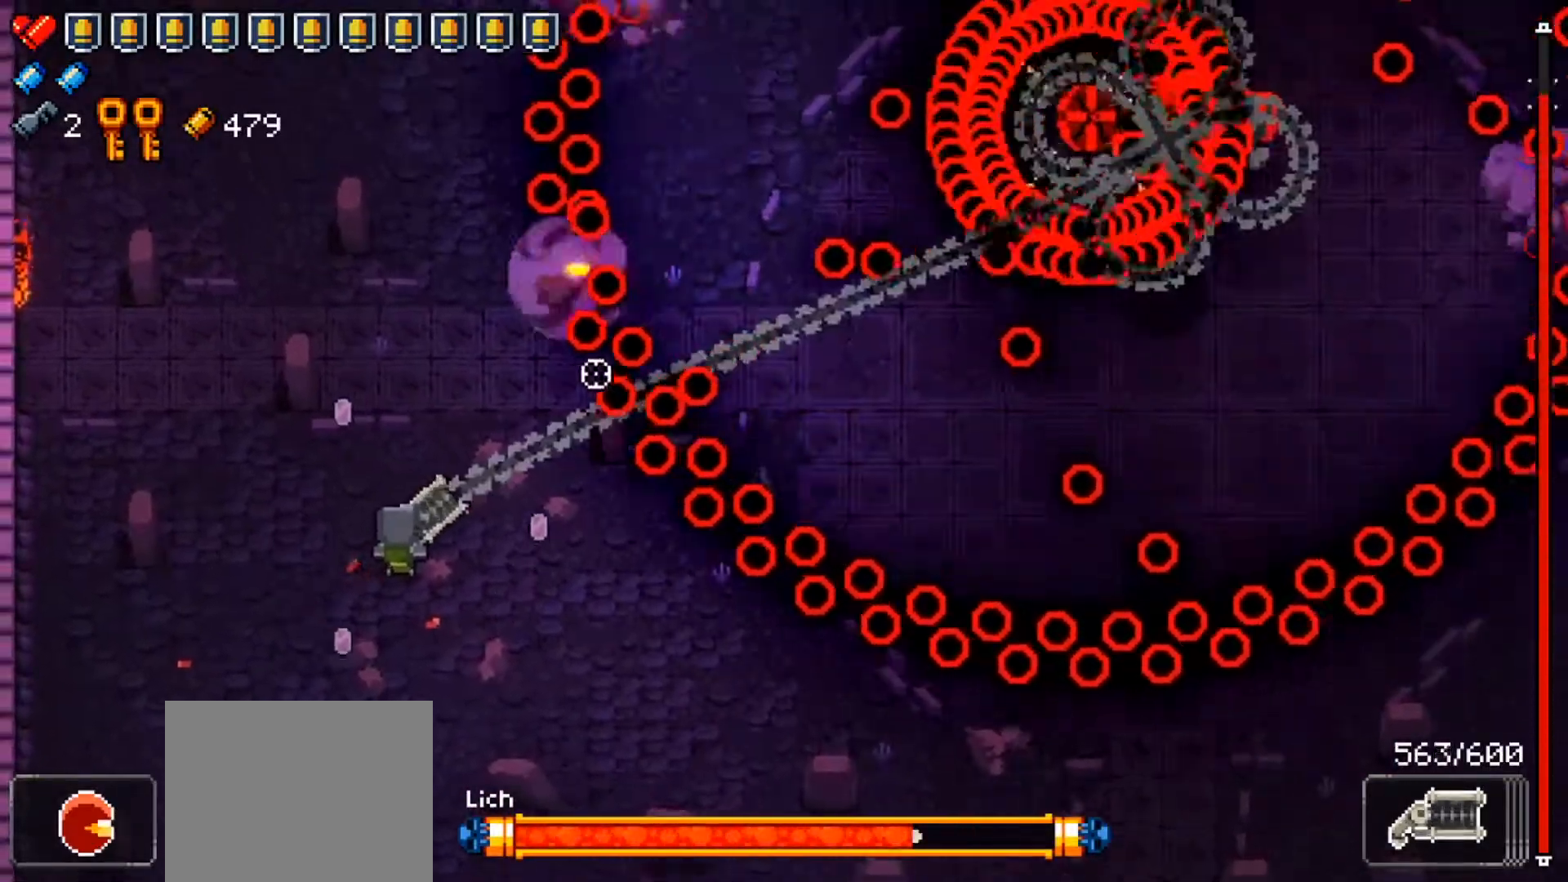
{"buttons": ["R1"], "left_stick": "center", "right_stick": "up-right", "events": [[84, "left_stick", "down-left"], [234, "left_stick", "center"], [367, "left_stick", "down"], [501, "left_stick", "center"]]}